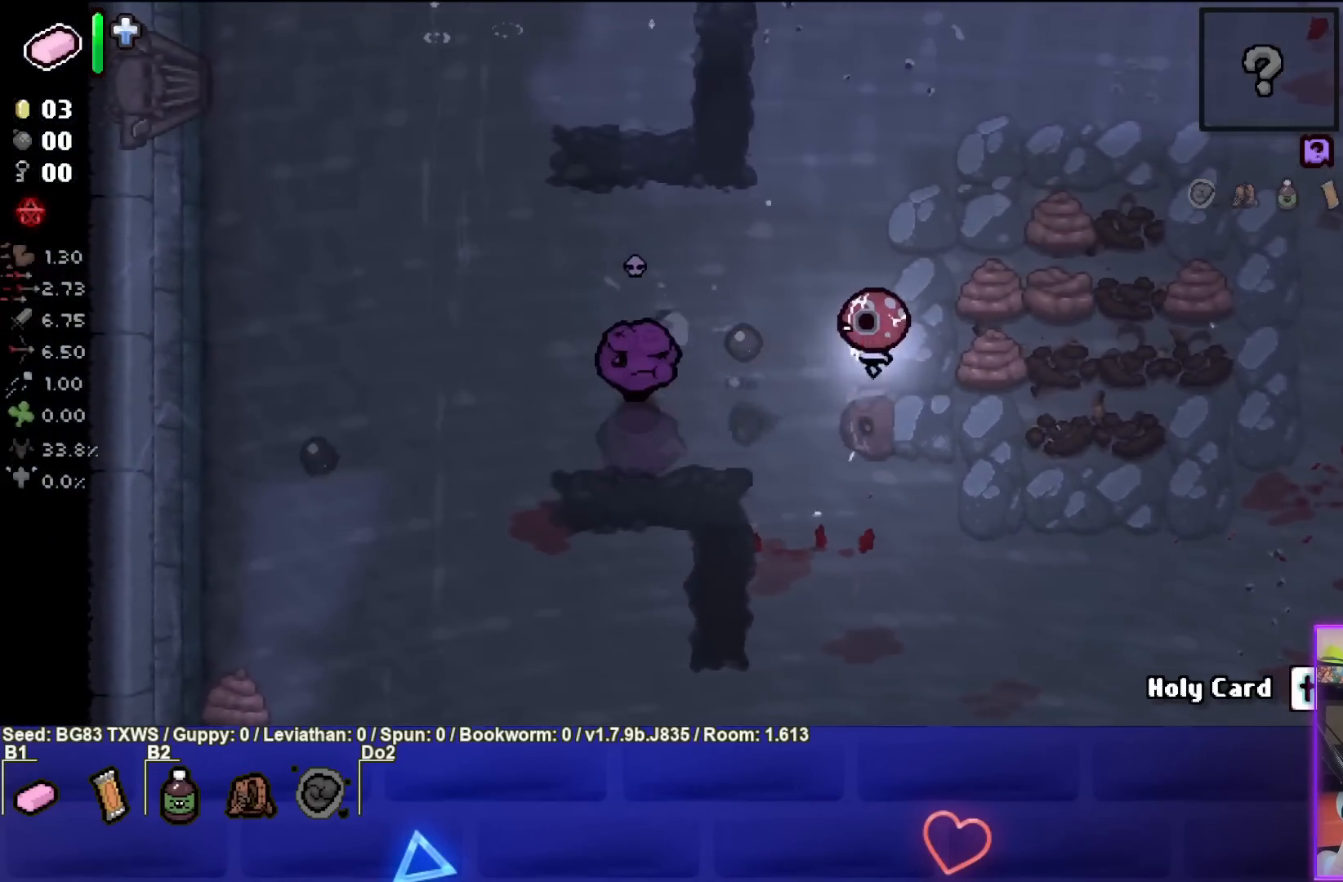
Gameplay with a controller (PlayStation layout); each line is a JSON object with the inputs held at the frame after it. "events" lists button and stick changes between this image and that frame as [ms after this image, input, new state], when the widget could be followed in between. Not read: right_stick.
{"buttons": ["SQUARE"], "left_stick": "center", "events": [[233, "left_stick", "down-right"], [433, "left_stick", "center"]]}
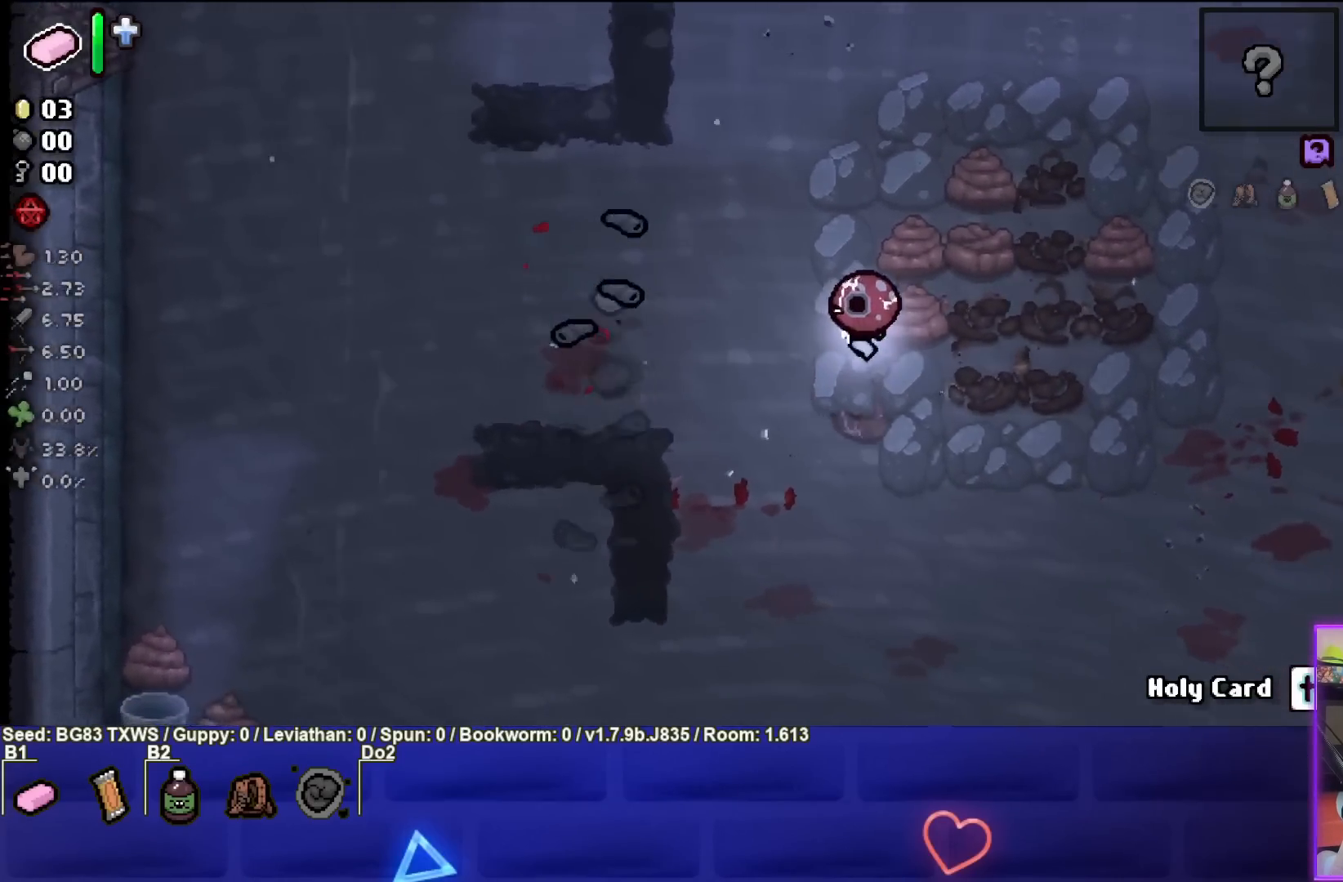
{"buttons": ["SQUARE"], "left_stick": "center", "events": [[133, "left_stick", "down-right"], [317, "left_stick", "down-left"], [417, "left_stick", "center"]]}
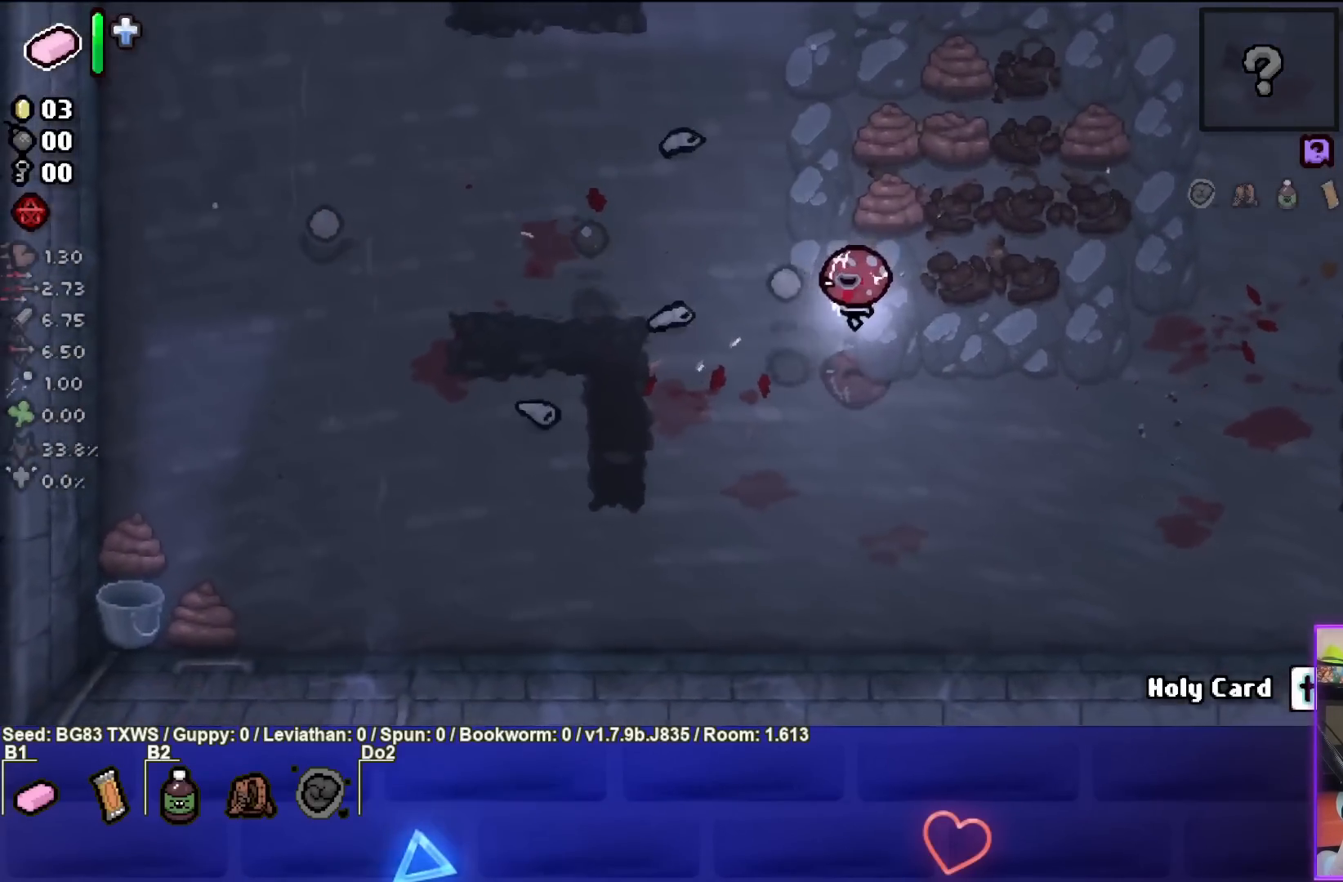
{"buttons": ["SQUARE"], "left_stick": "center", "events": [[33, "left_stick", "down"], [433, "left_stick", "center"]]}
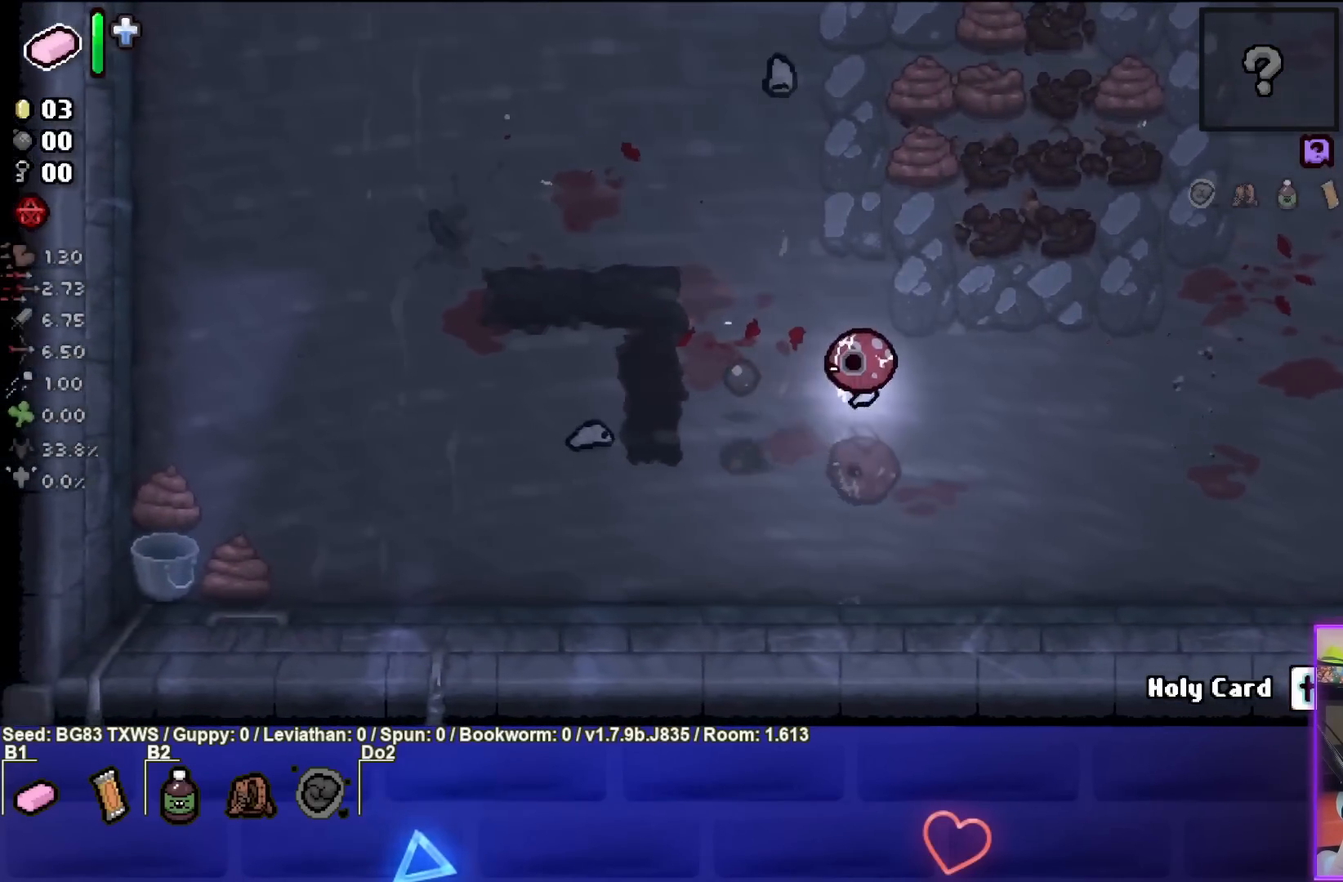
{"buttons": [], "left_stick": "up", "events": [[117, "left_stick", "right"], [267, "SQUARE", "up"], [283, "left_stick", "up-right"], [500, "left_stick", "up"]]}
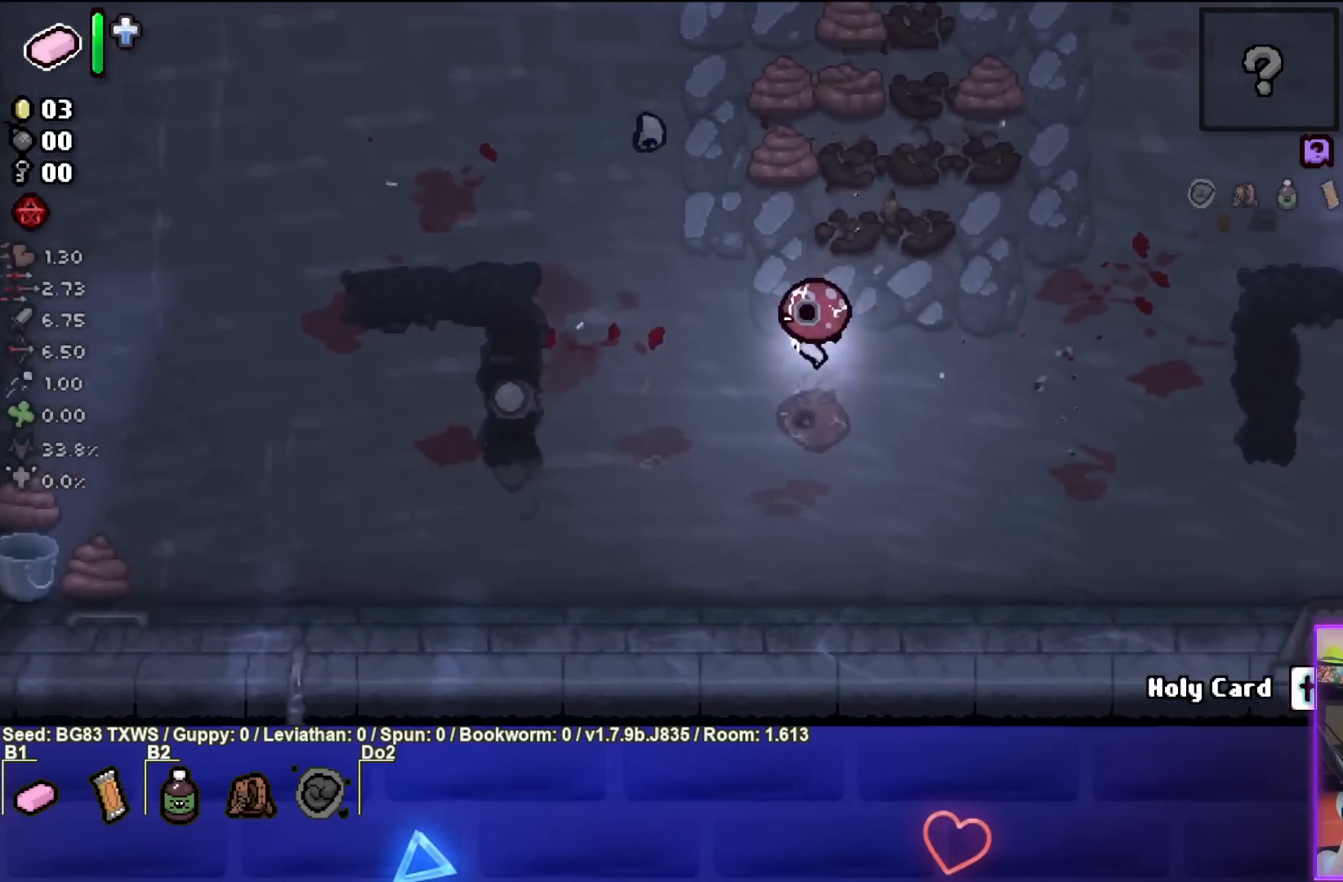
{"buttons": [], "left_stick": "up", "events": [[150, "SQUARE", "down"], [233, "left_stick", "center"], [367, "left_stick", "right"], [467, "SQUARE", "up"], [500, "left_stick", "up"]]}
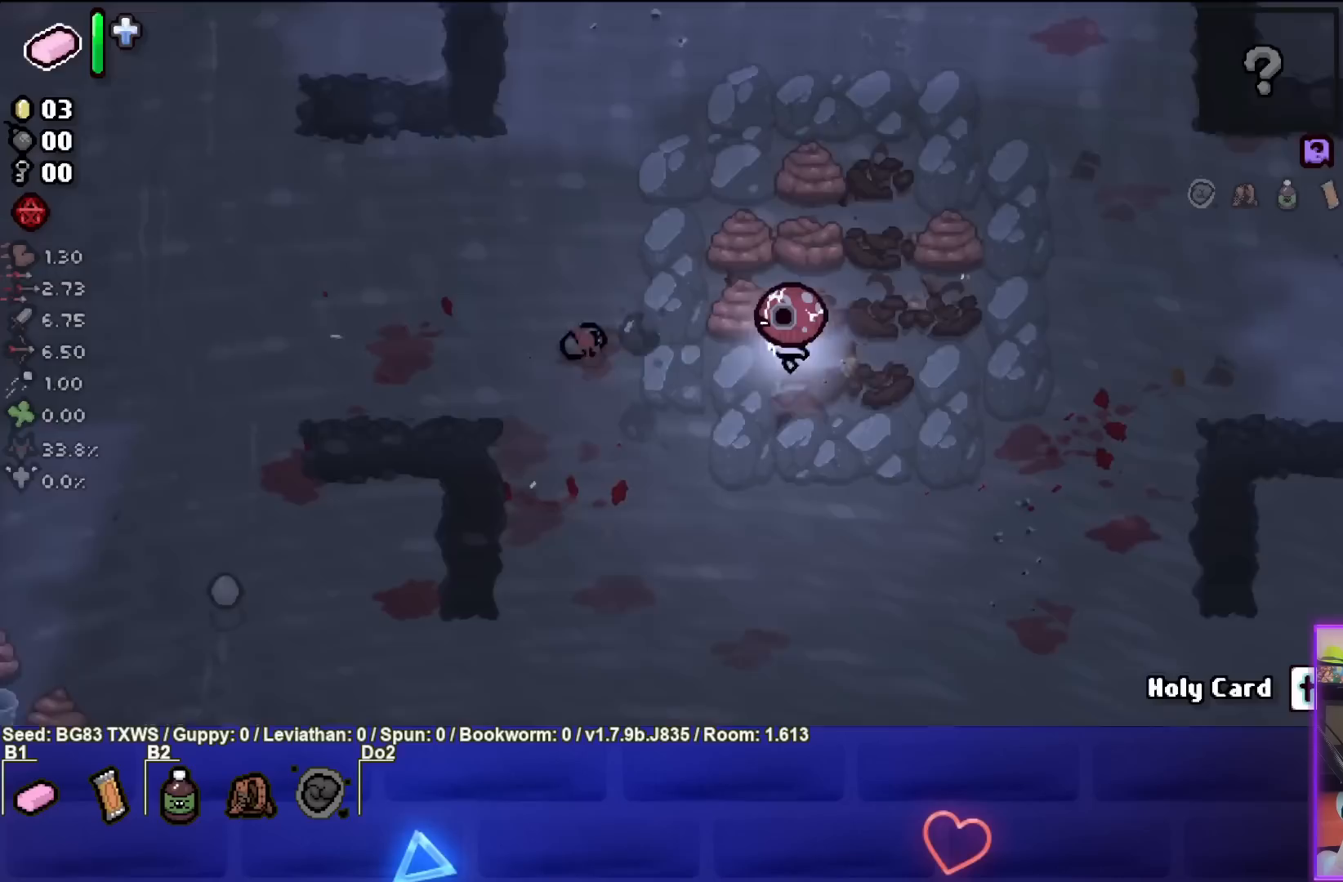
{"buttons": ["CIRCLE"], "left_stick": "up-left", "events": [[33, "left_stick", "up-left"], [417, "CIRCLE", "down"]]}
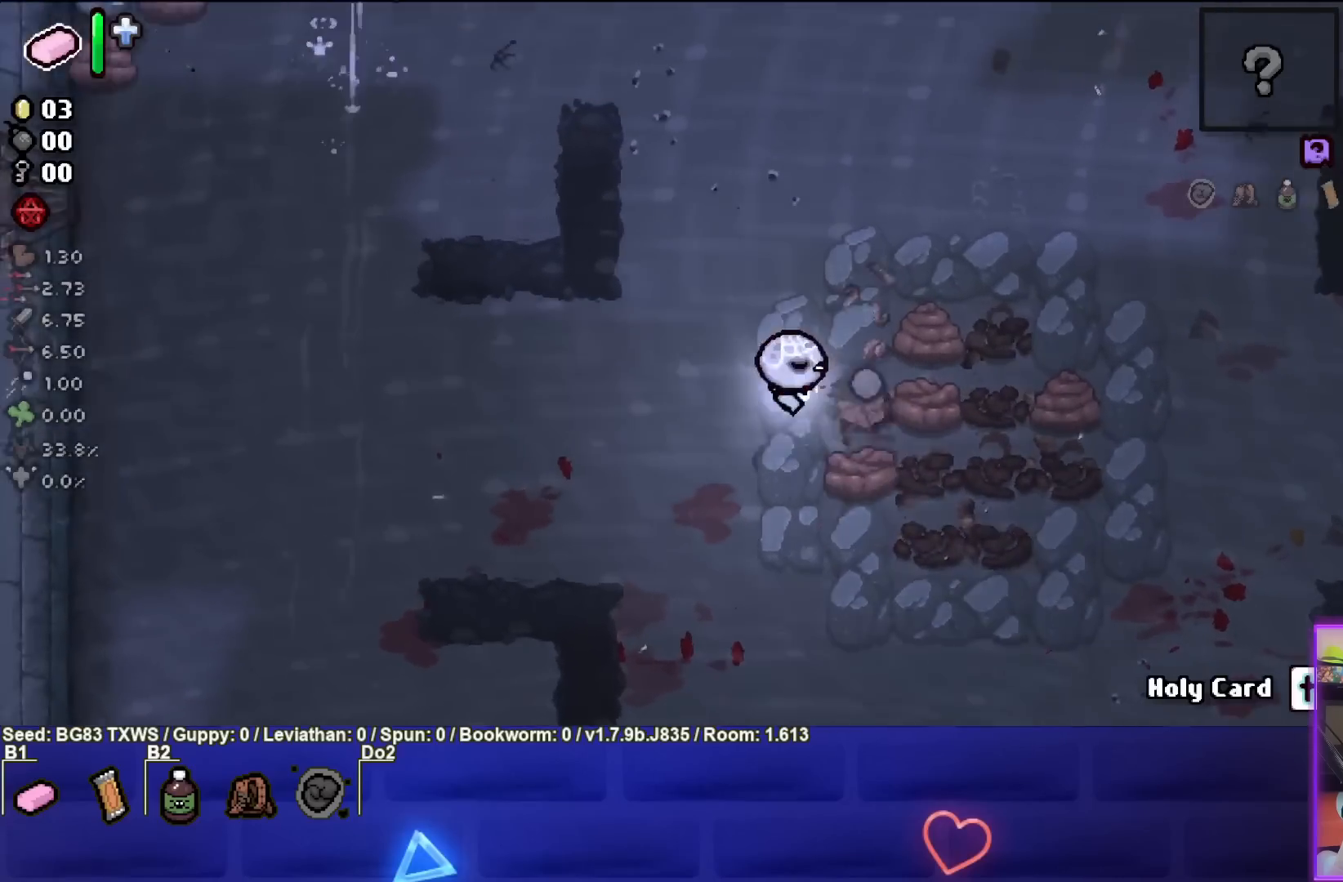
{"buttons": [], "left_stick": "center", "events": [[33, "left_stick", "center"], [117, "CIRCLE", "up"], [150, "left_stick", "up"], [417, "left_stick", "center"]]}
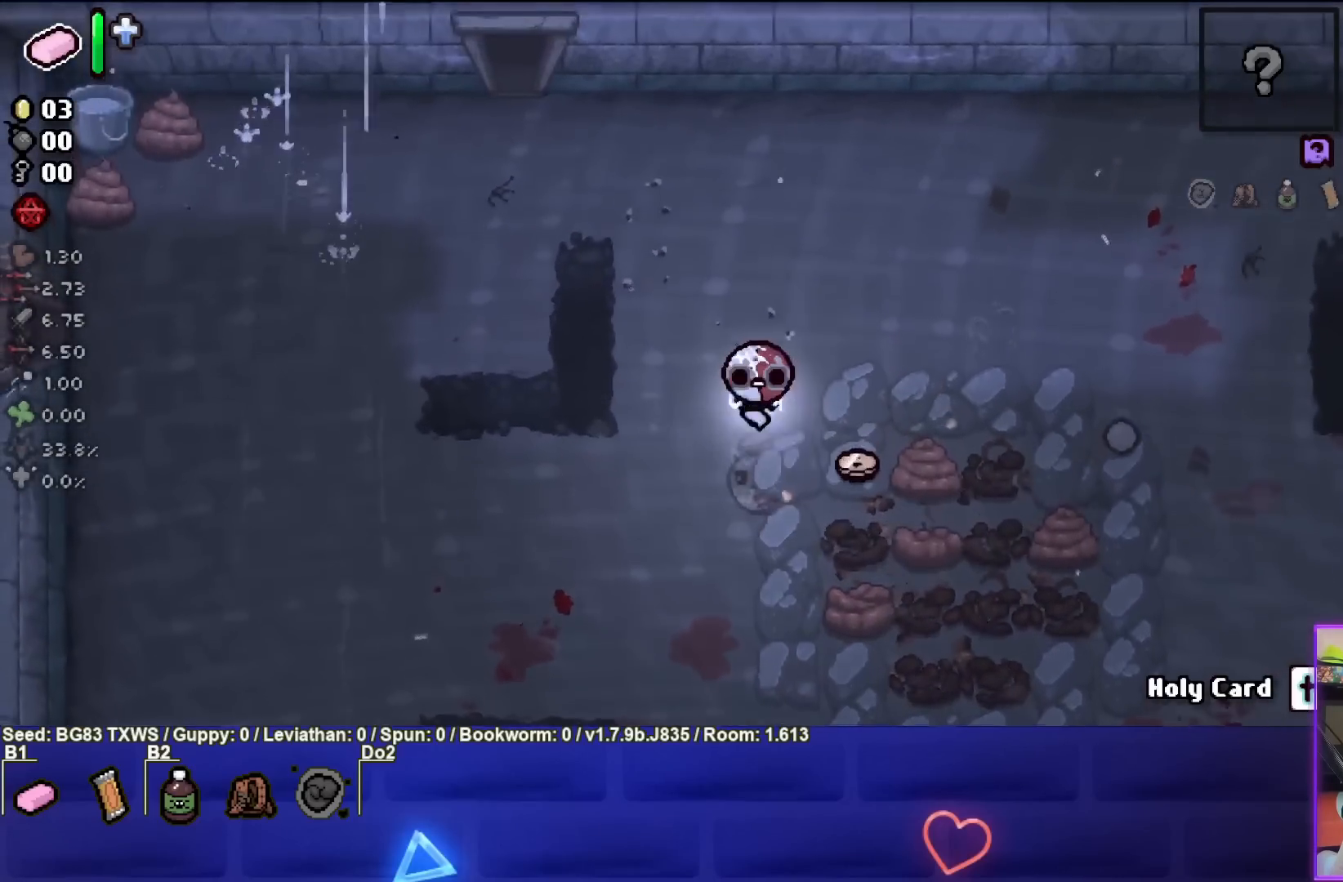
{"buttons": [], "left_stick": "up-left", "events": [[50, "left_stick", "down-right"], [417, "left_stick", "center"], [483, "left_stick", "up-left"]]}
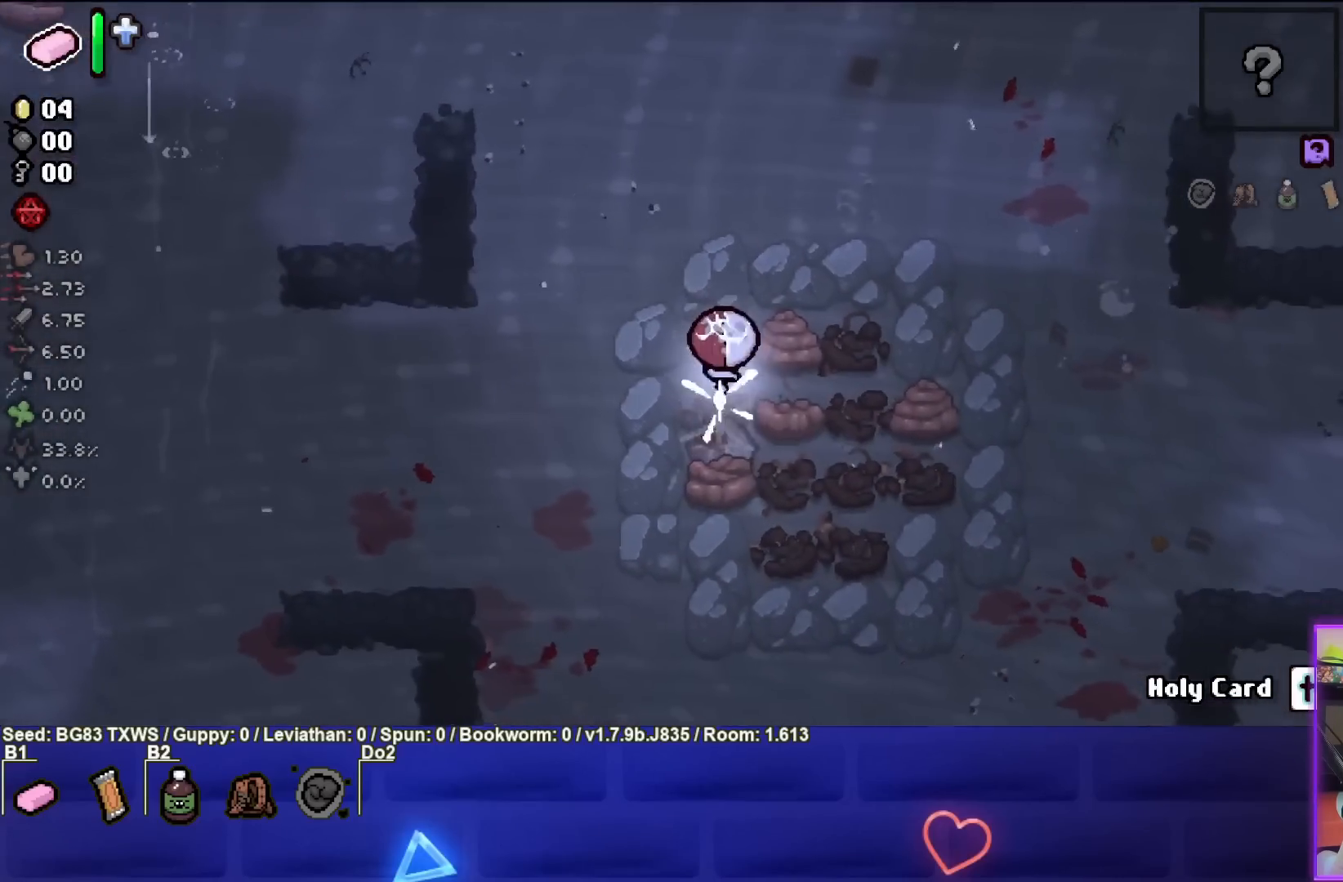
{"buttons": [], "left_stick": "up-left", "events": [[33, "CIRCLE", "down"], [250, "CIRCLE", "up"]]}
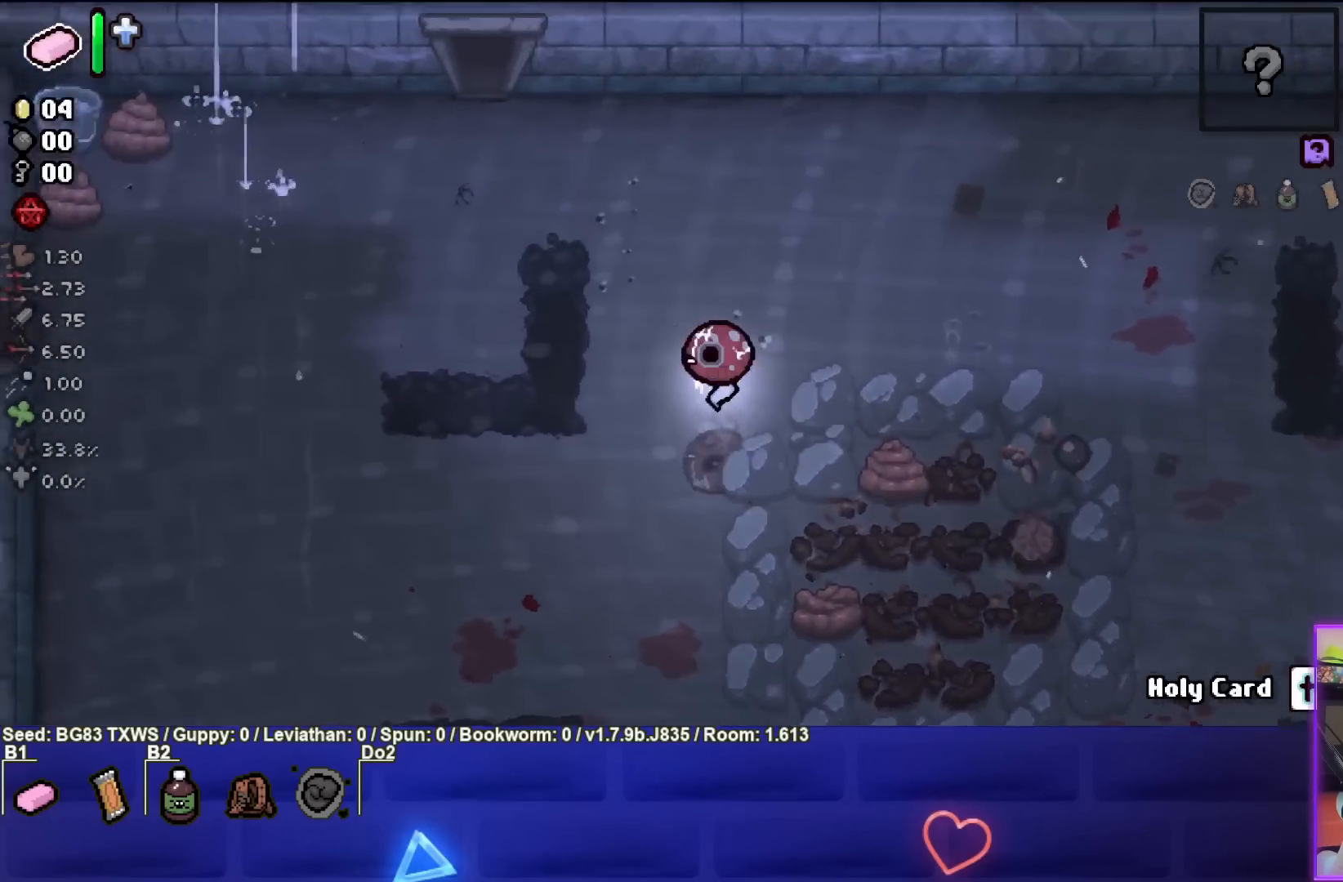
{"buttons": [], "left_stick": "left", "events": [[367, "left_stick", "left"]]}
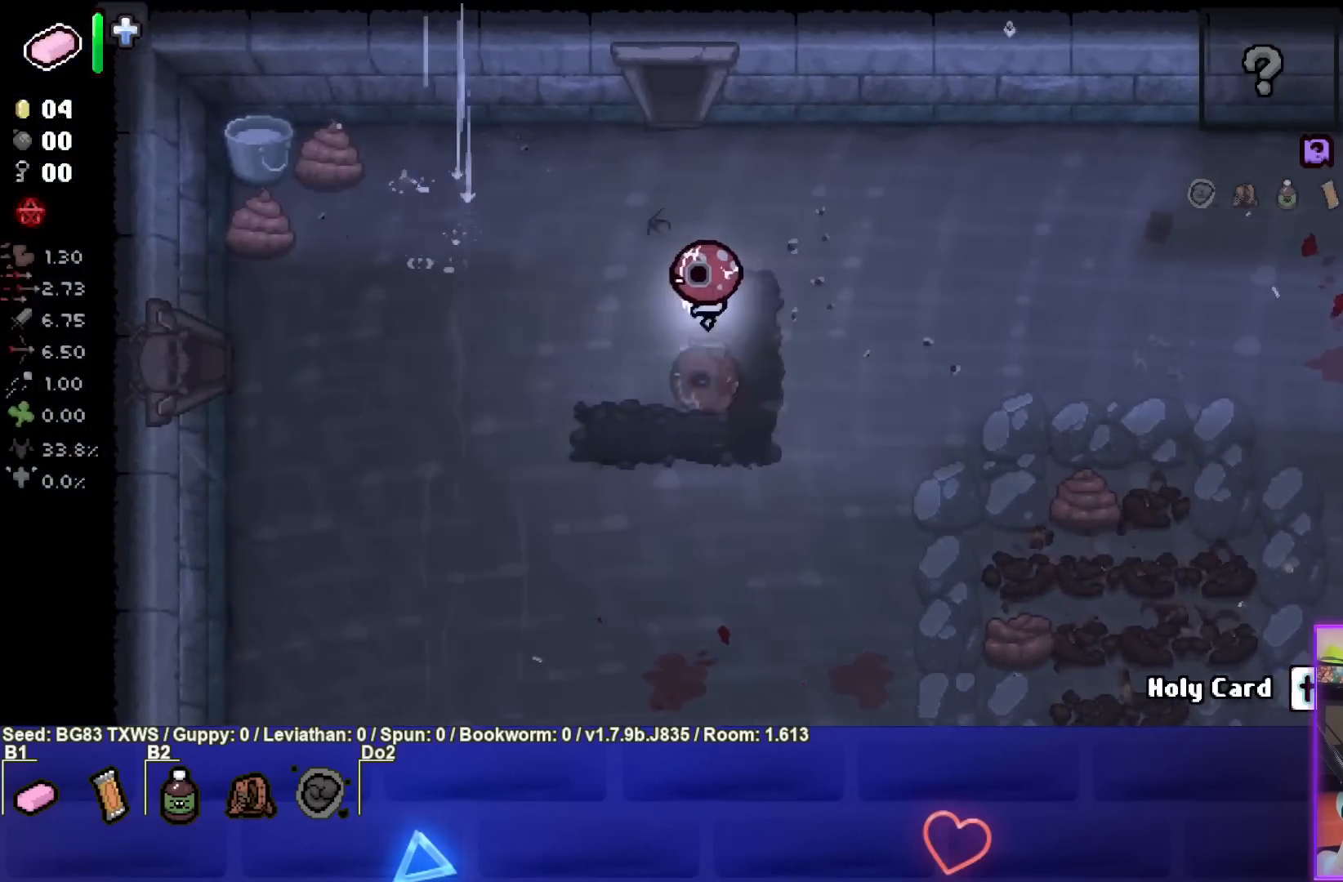
{"buttons": [], "left_stick": "left", "events": []}
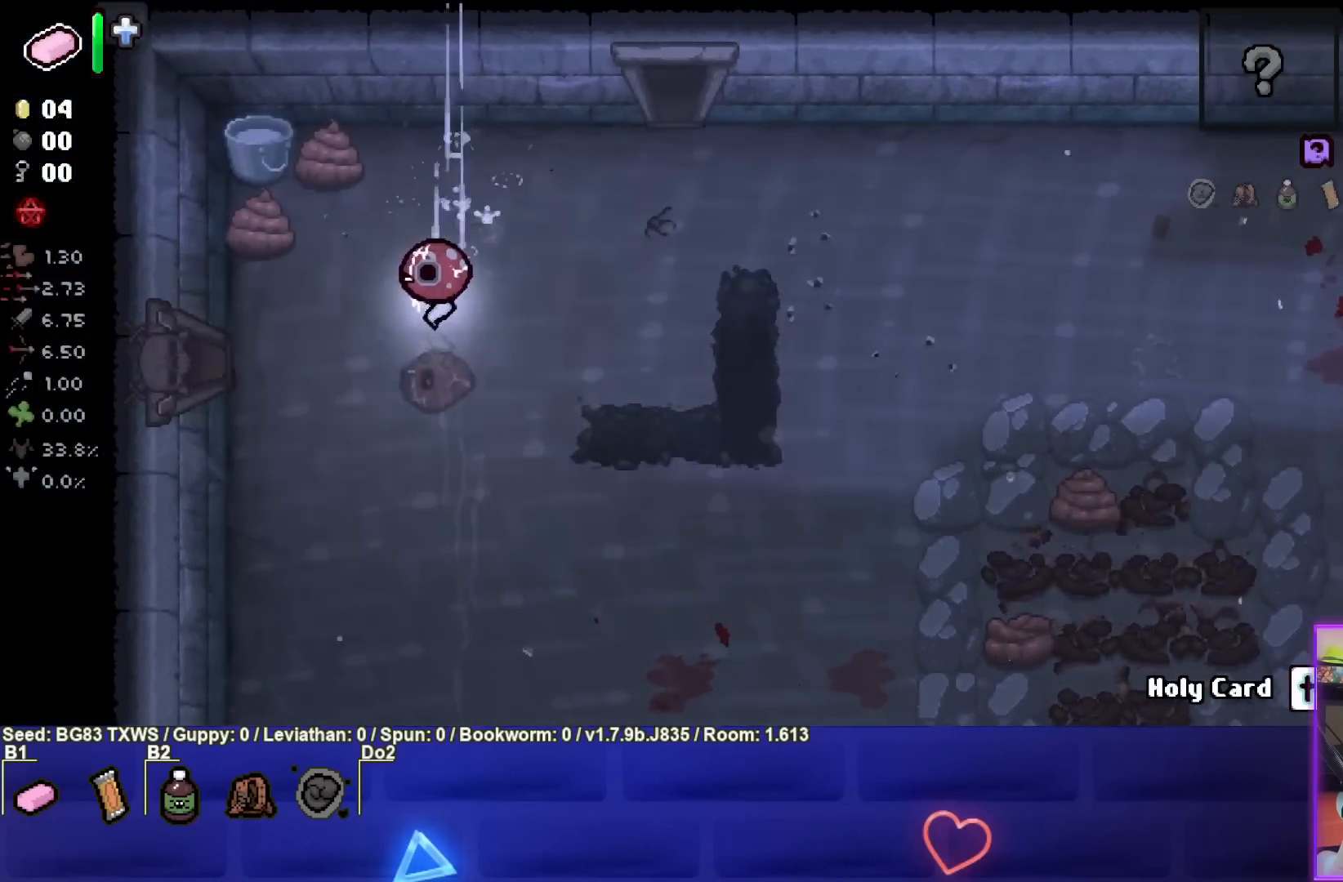
{"buttons": [], "left_stick": "left", "events": []}
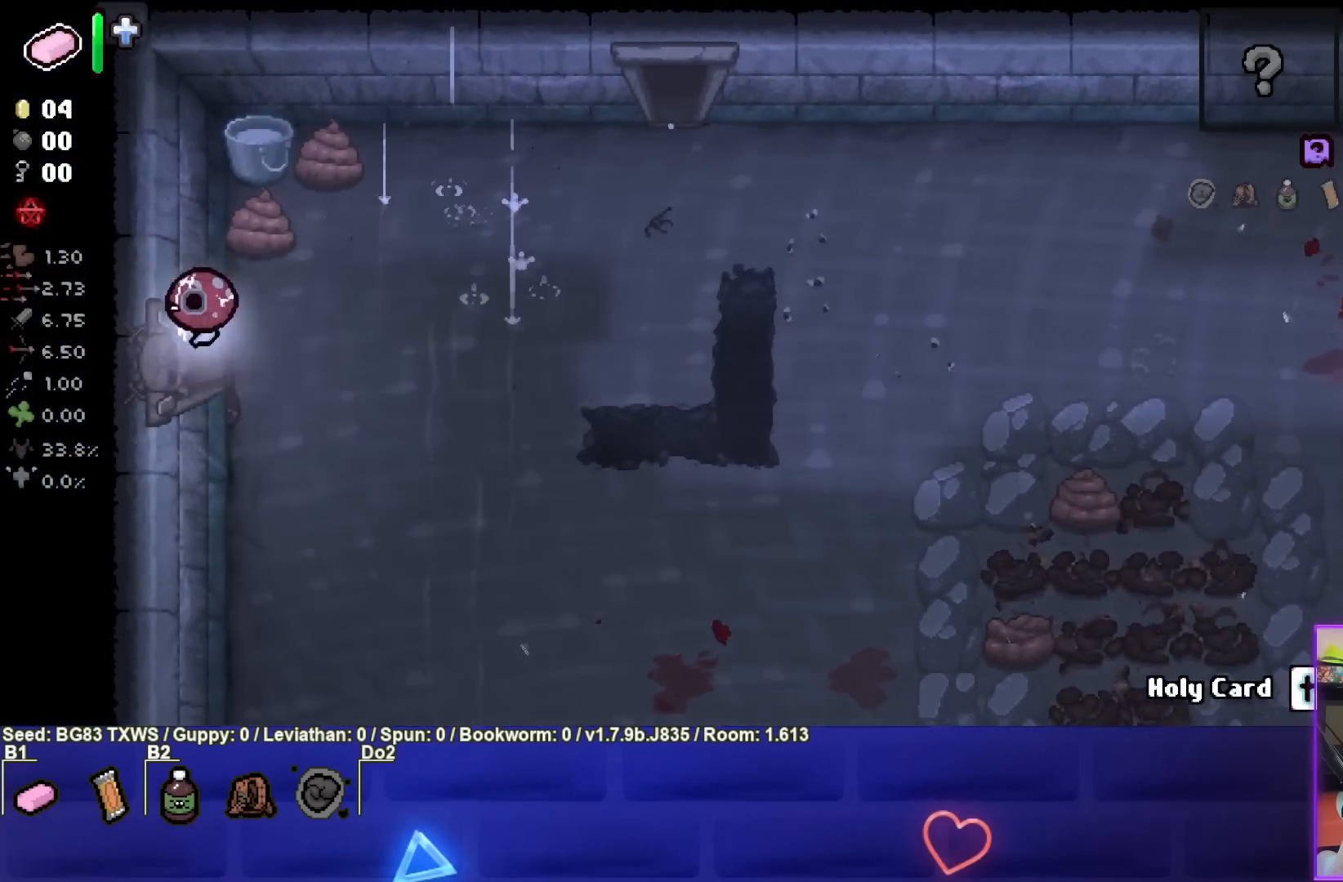
{"buttons": [], "left_stick": "center", "events": [[100, "left_stick", "center"]]}
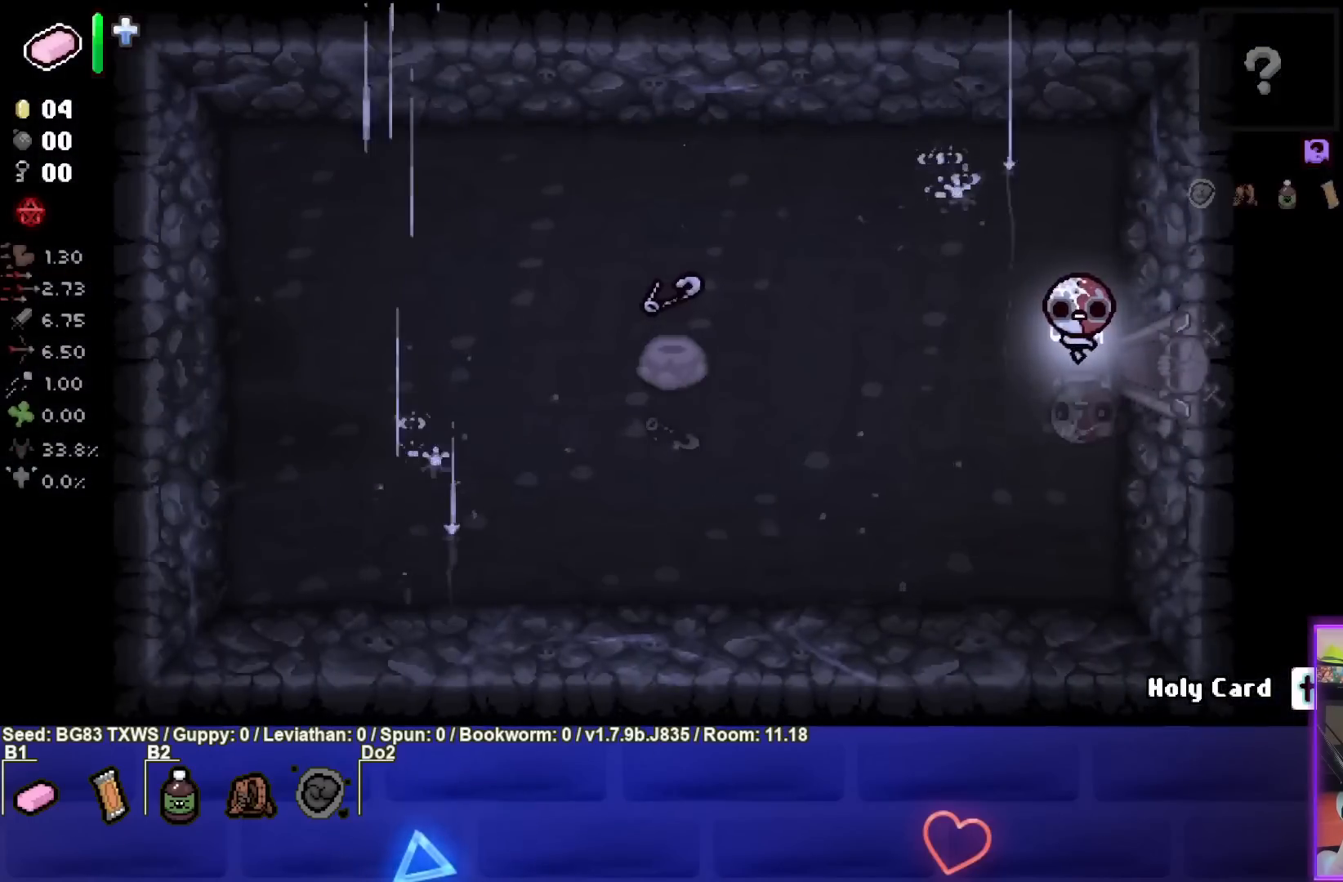
{"buttons": [], "left_stick": "right", "events": [[150, "left_stick", "right"]]}
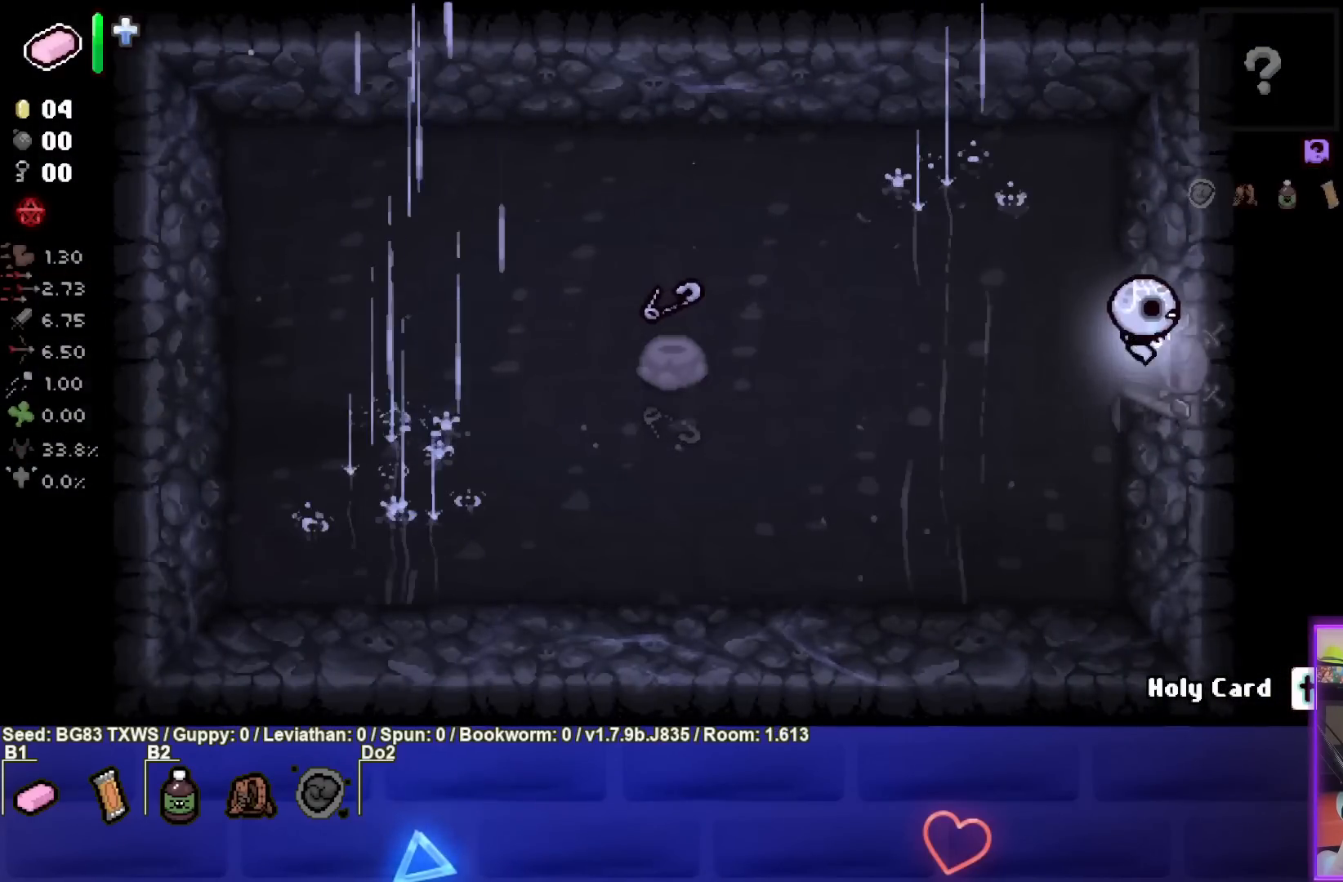
{"buttons": [], "left_stick": "right", "events": [[67, "left_stick", "center"], [233, "left_stick", "right"]]}
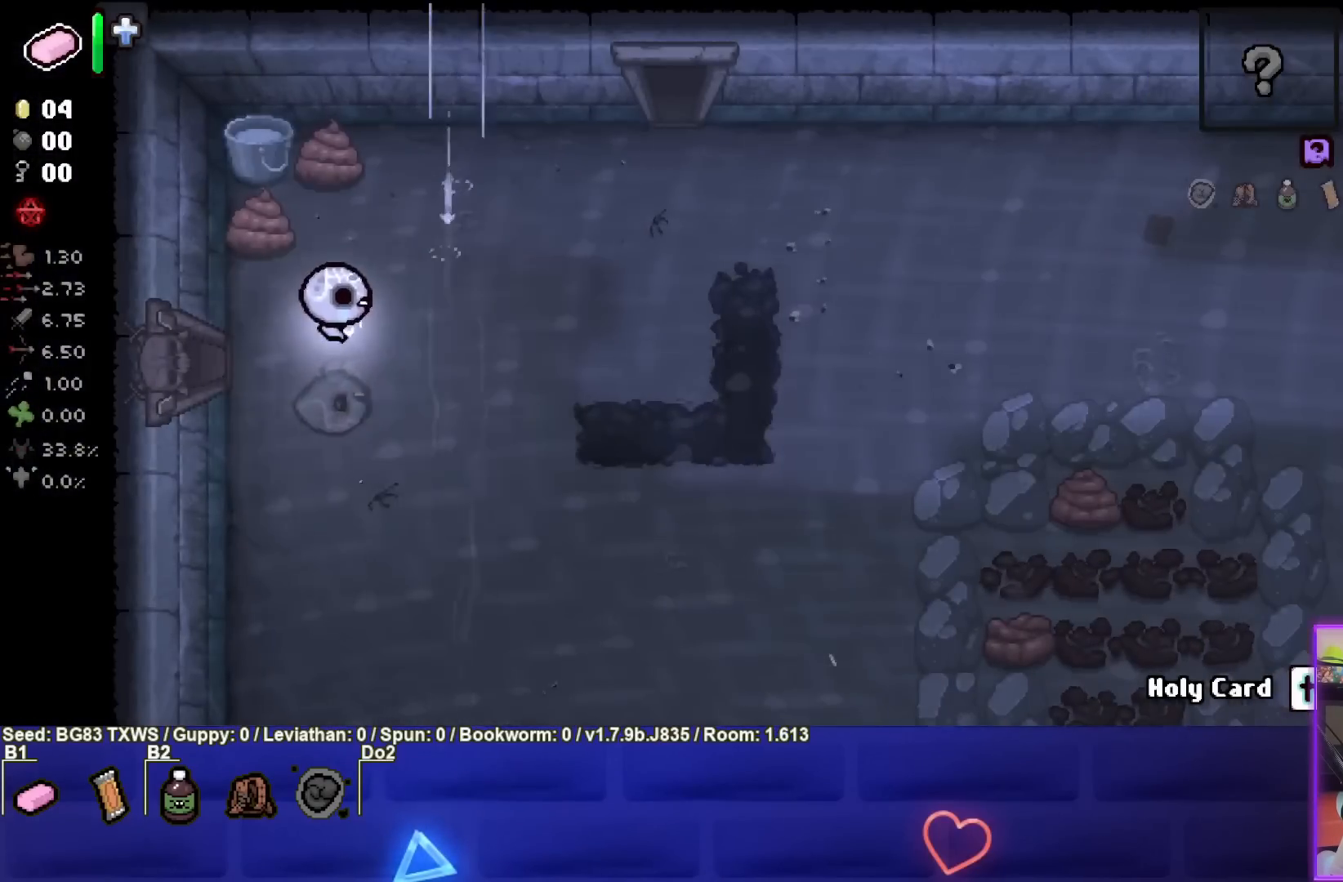
{"buttons": [], "left_stick": "up-right", "events": [[500, "left_stick", "up-right"]]}
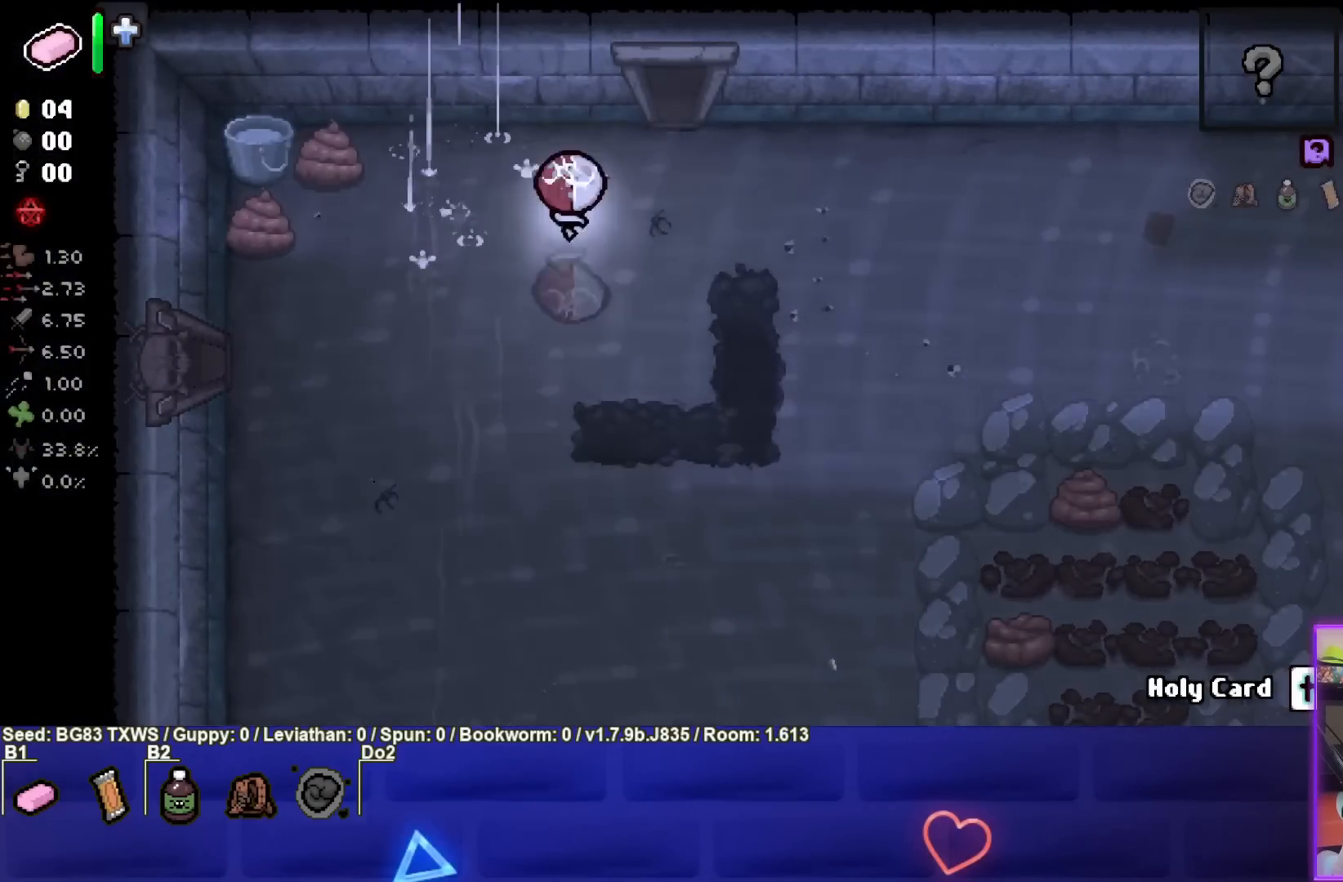
{"buttons": [], "left_stick": "up", "events": [[133, "left_stick", "up"]]}
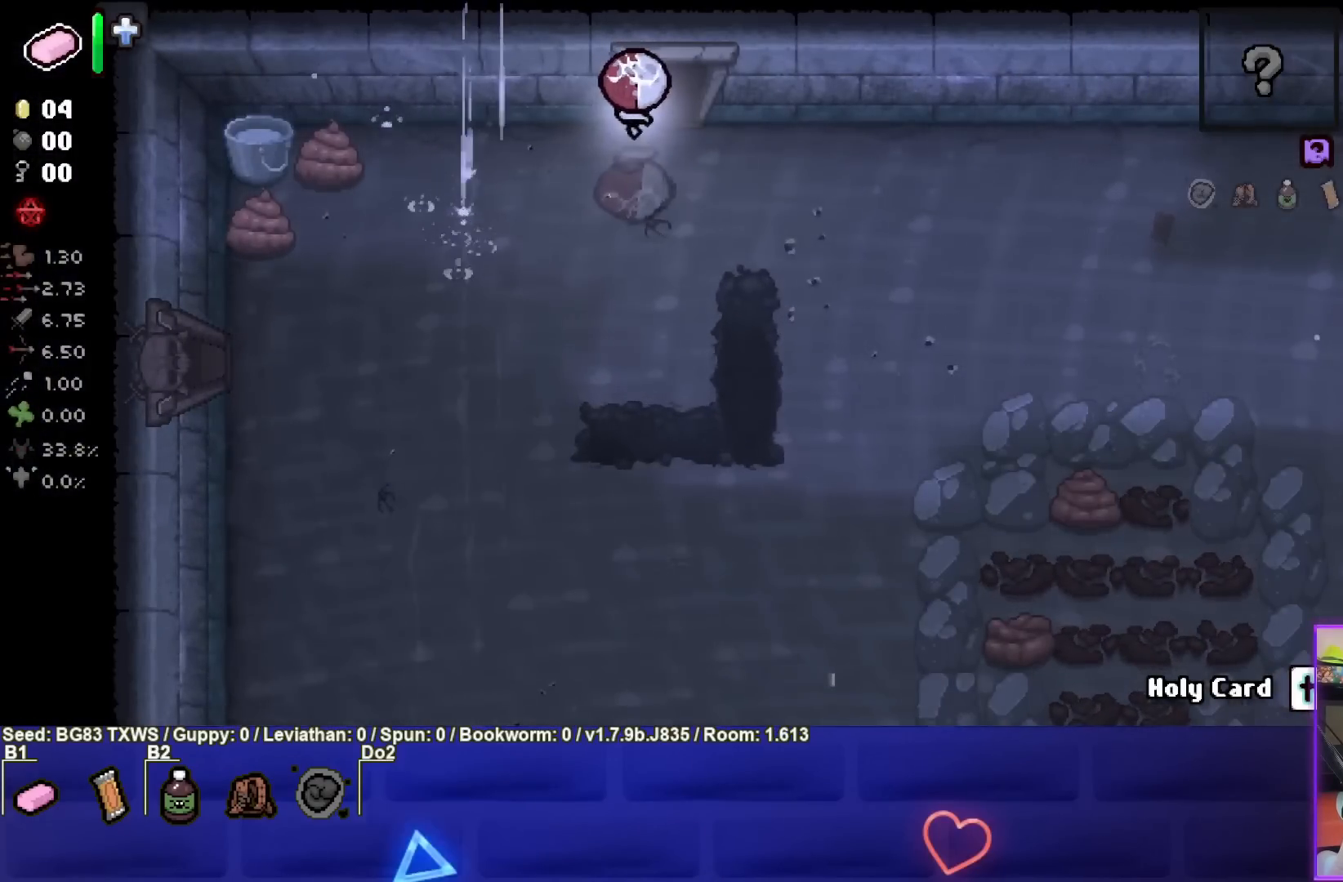
{"buttons": [], "left_stick": "center", "events": [[333, "left_stick", "center"]]}
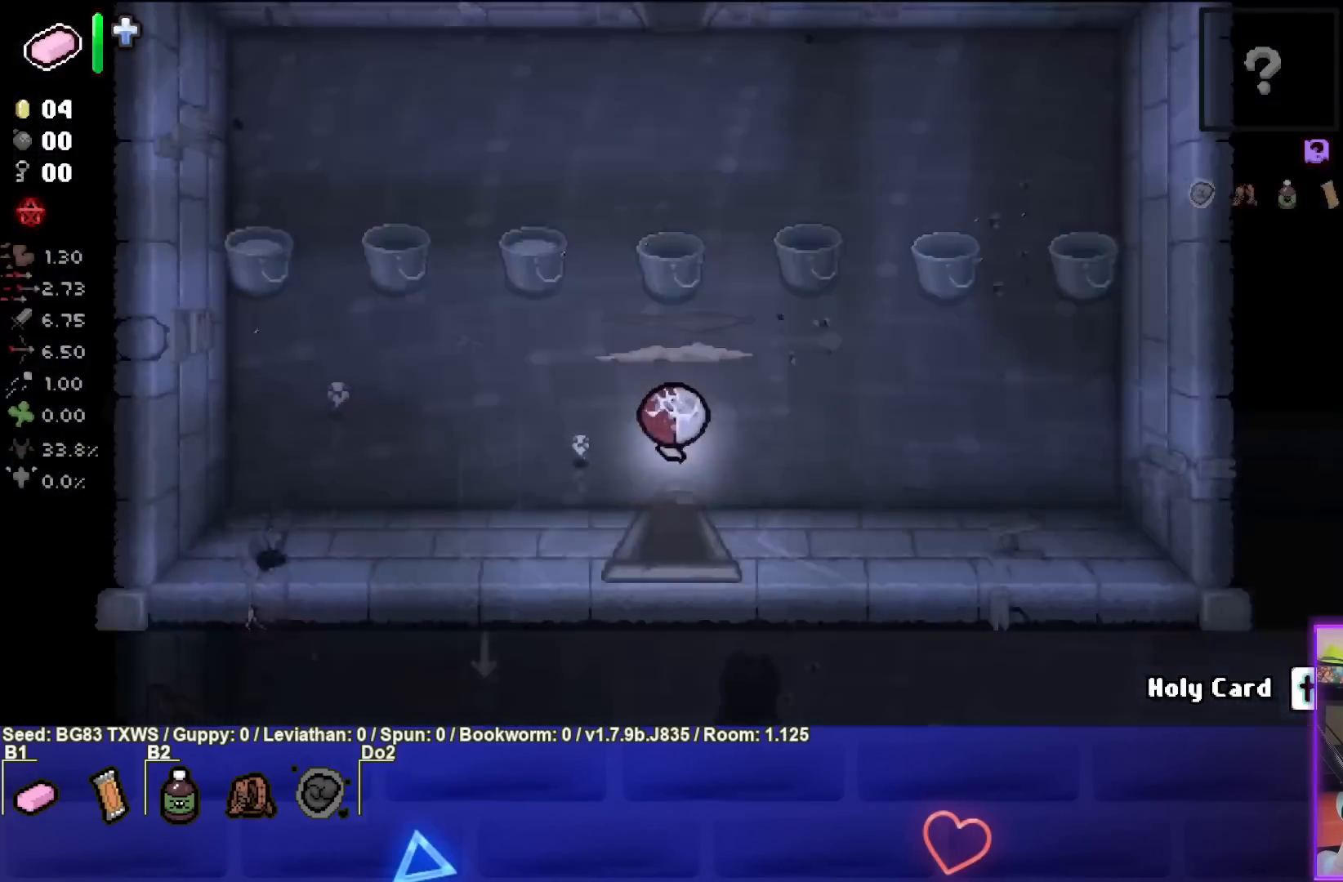
{"buttons": [], "left_stick": "center", "events": []}
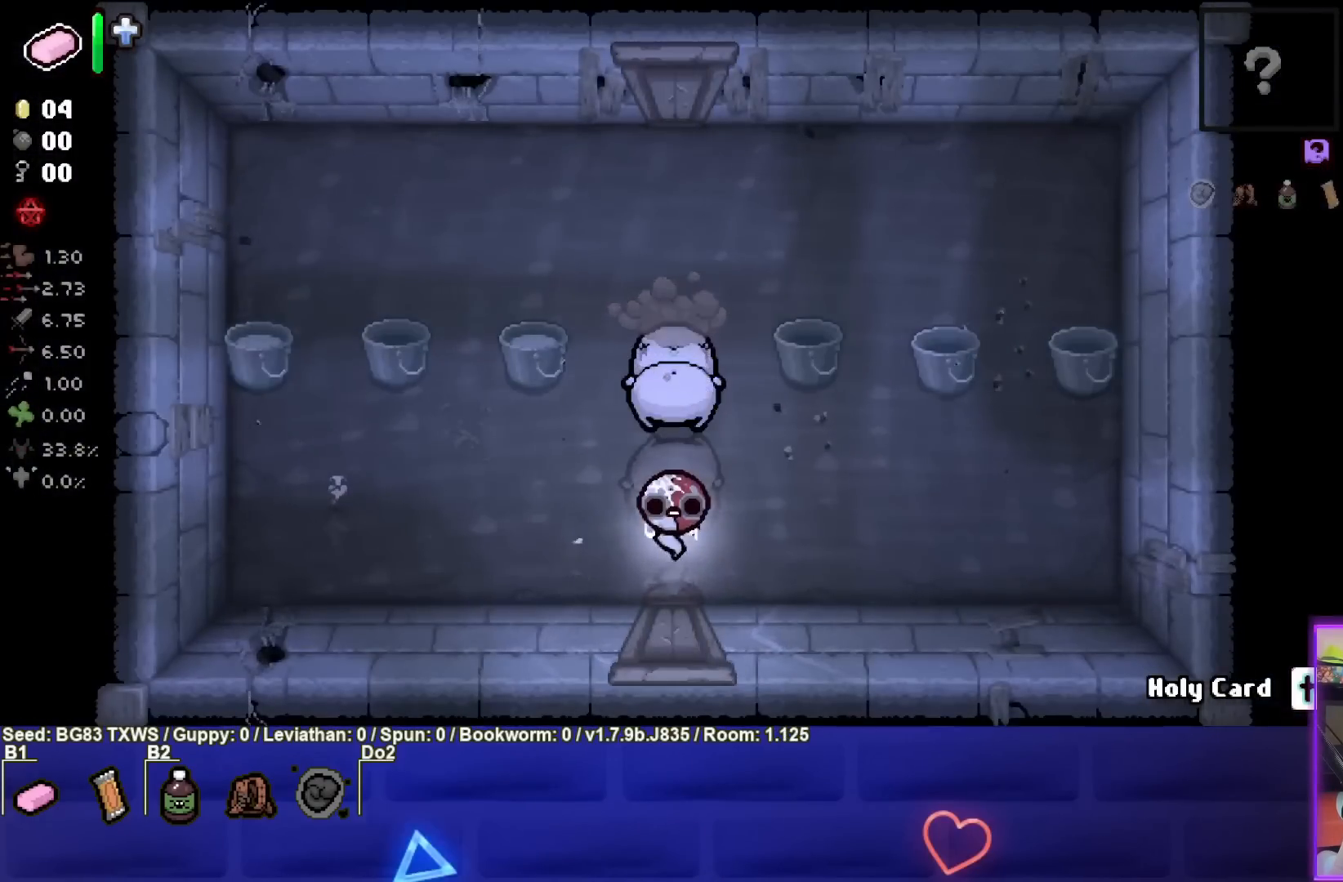
{"buttons": ["TRIANGLE"], "left_stick": "down", "events": [[150, "L2", "down"], [250, "L2", "up"], [400, "TRIANGLE", "down"], [500, "left_stick", "down"]]}
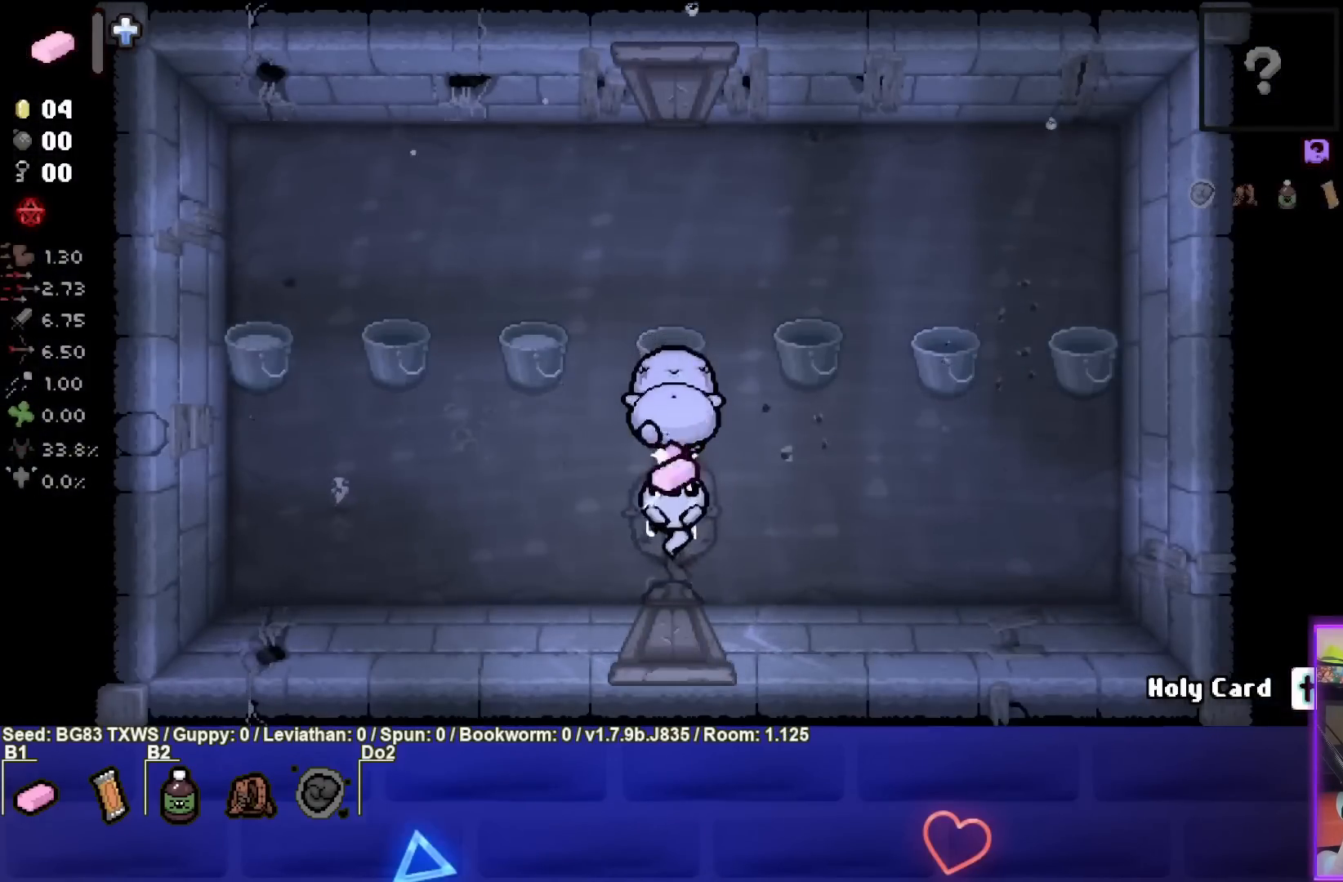
{"buttons": [], "left_stick": "left", "events": [[67, "TRIANGLE", "up"], [83, "left_stick", "down-left"], [317, "left_stick", "left"]]}
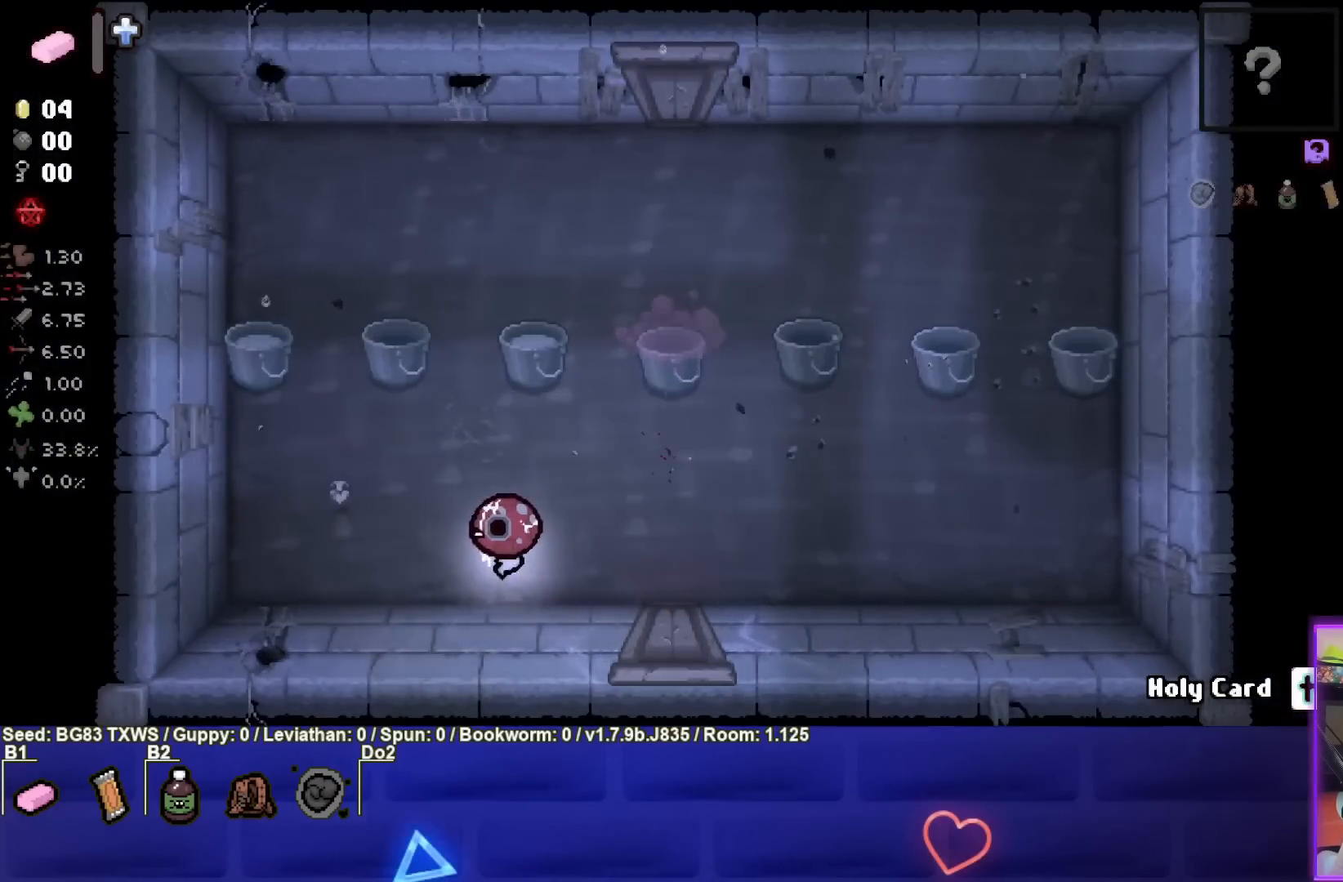
{"buttons": [], "left_stick": "up-right", "events": [[100, "left_stick", "center"], [400, "left_stick", "up-right"]]}
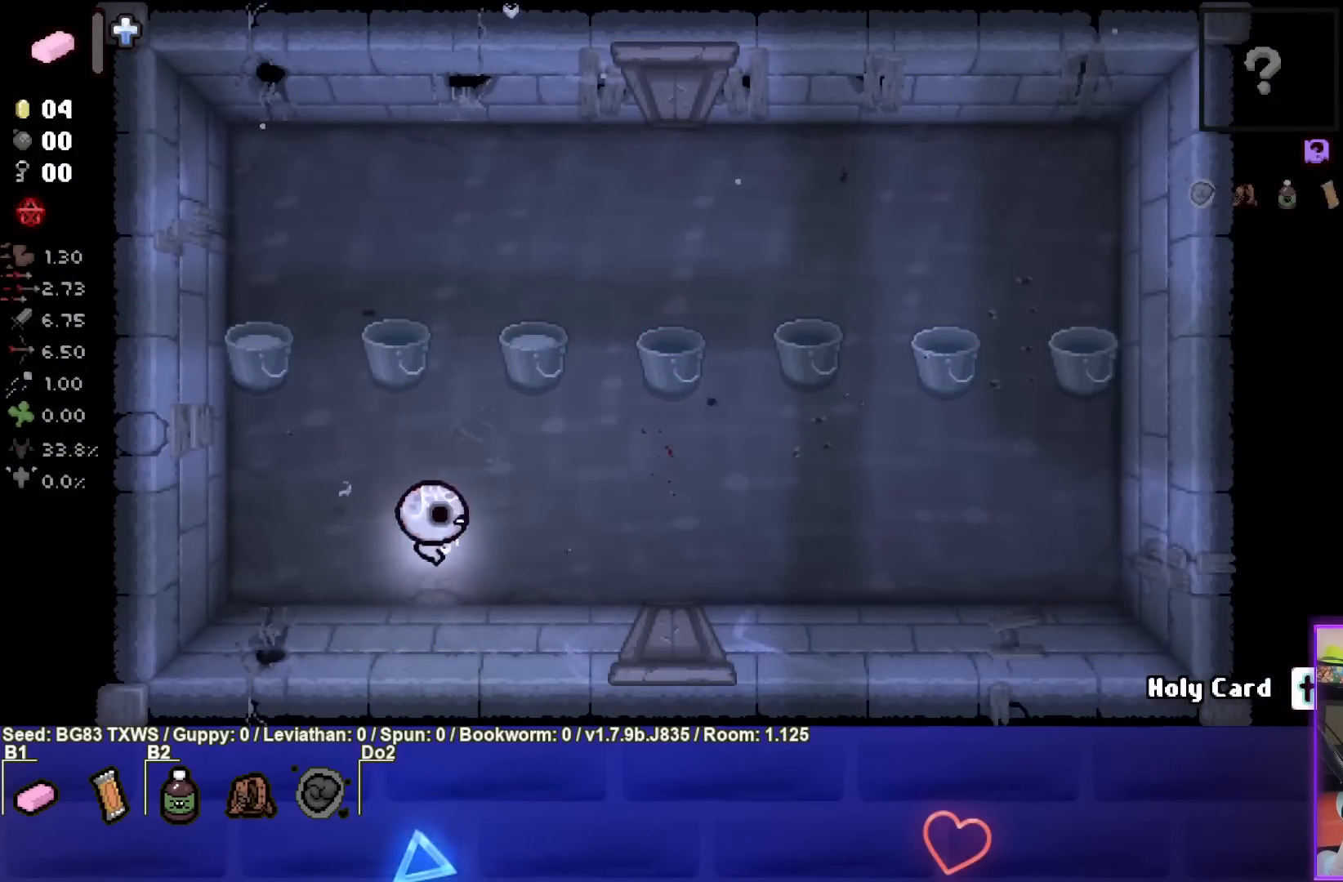
{"buttons": [], "left_stick": "right", "events": [[17, "left_stick", "center"], [100, "left_stick", "right"], [117, "TRIANGLE", "down"], [217, "left_stick", "center"], [333, "TRIANGLE", "up"], [333, "left_stick", "up-right"], [383, "left_stick", "right"]]}
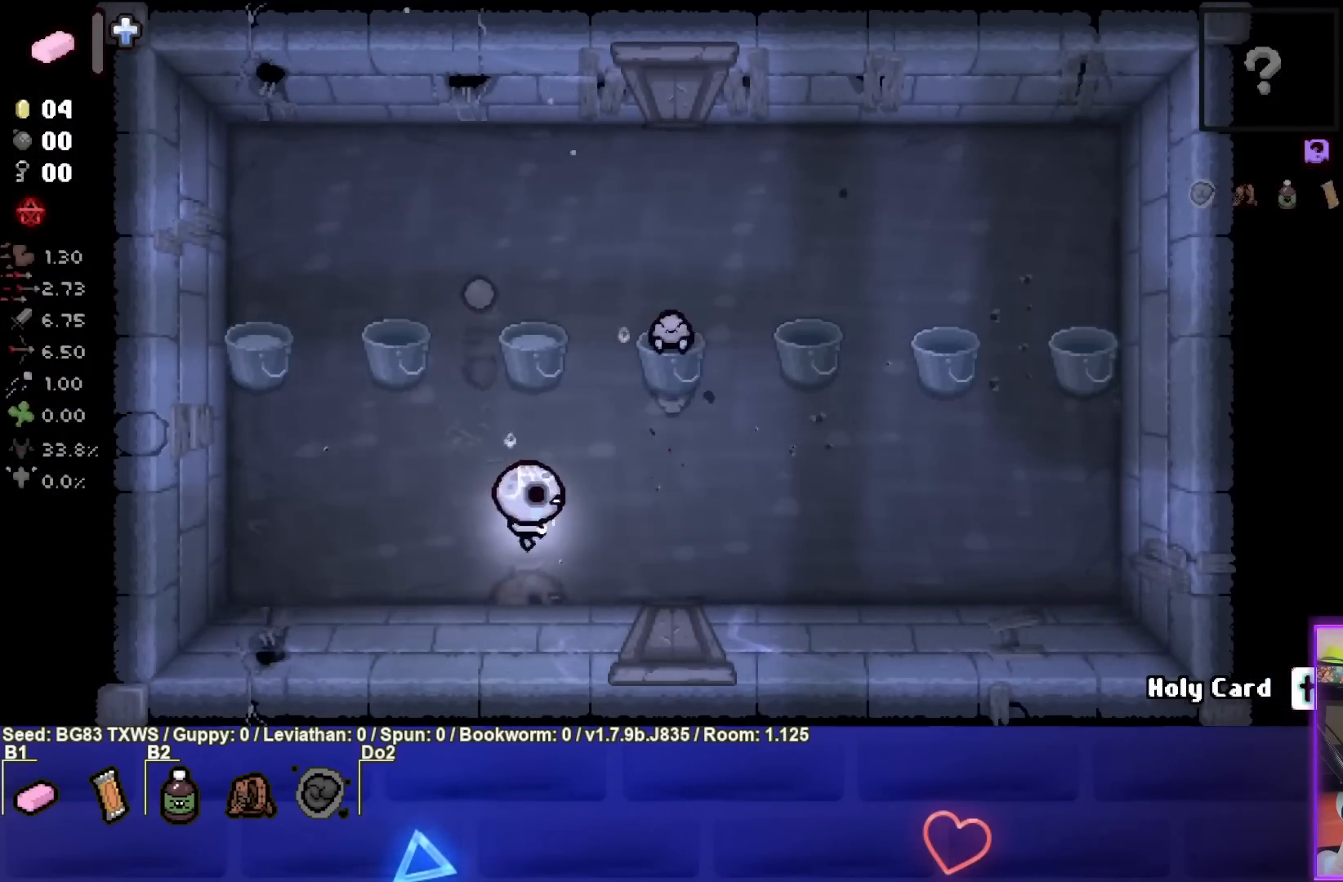
{"buttons": ["TRIANGLE"], "left_stick": "center", "events": [[233, "TRIANGLE", "down"], [250, "left_stick", "center"]]}
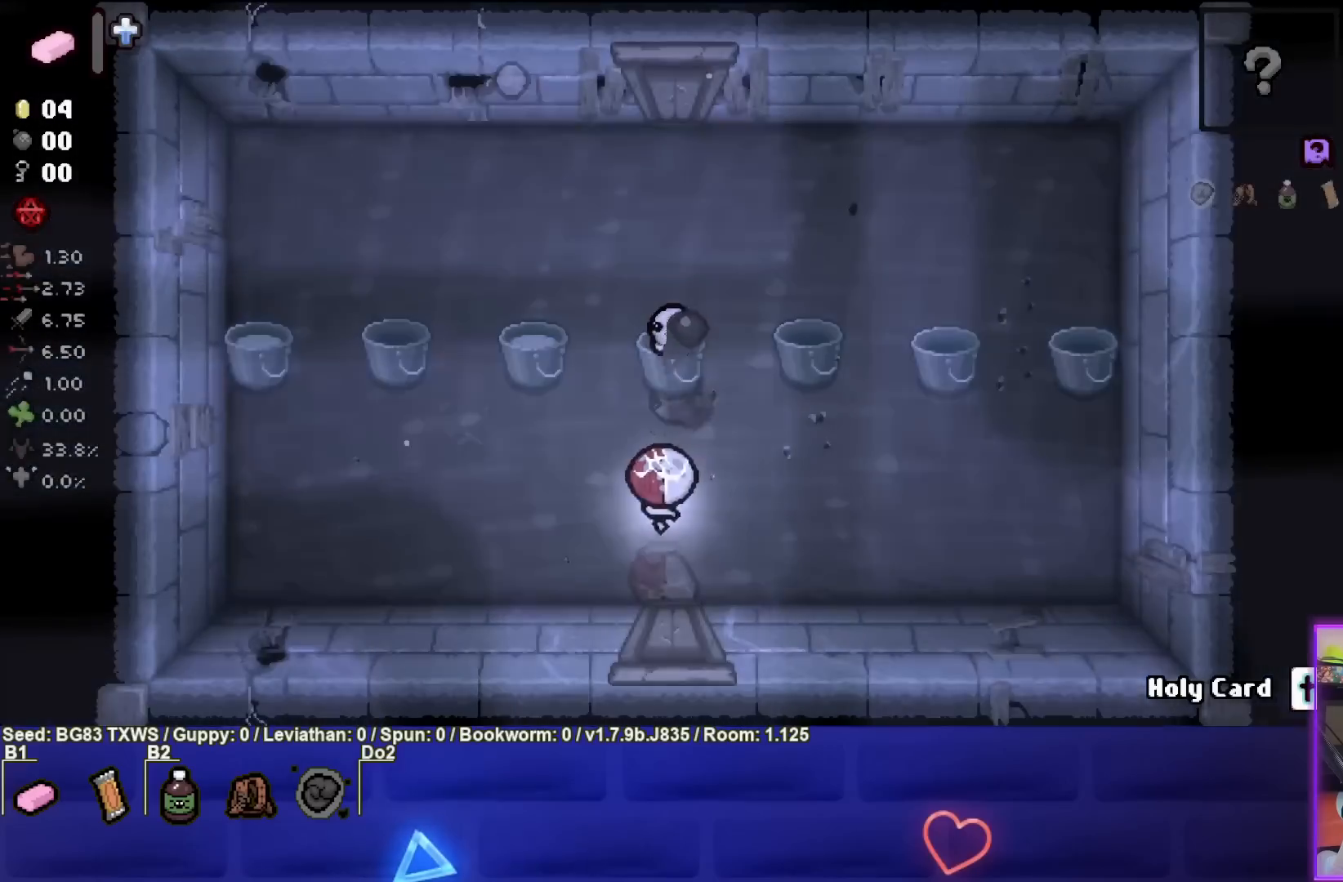
{"buttons": ["TRIANGLE"], "left_stick": "center", "events": []}
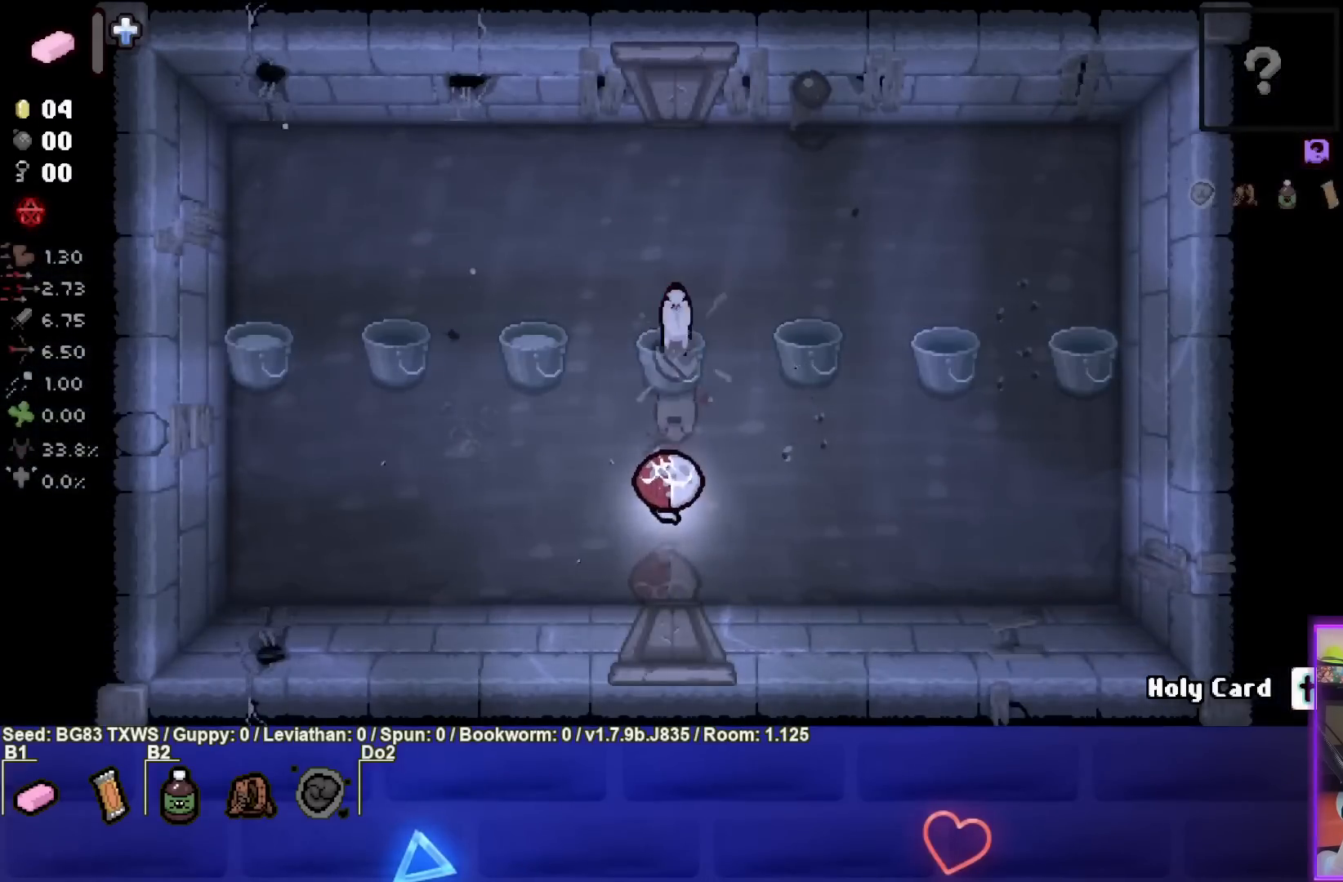
{"buttons": ["TRIANGLE"], "left_stick": "down-right", "events": [[333, "left_stick", "down"], [400, "left_stick", "down-right"]]}
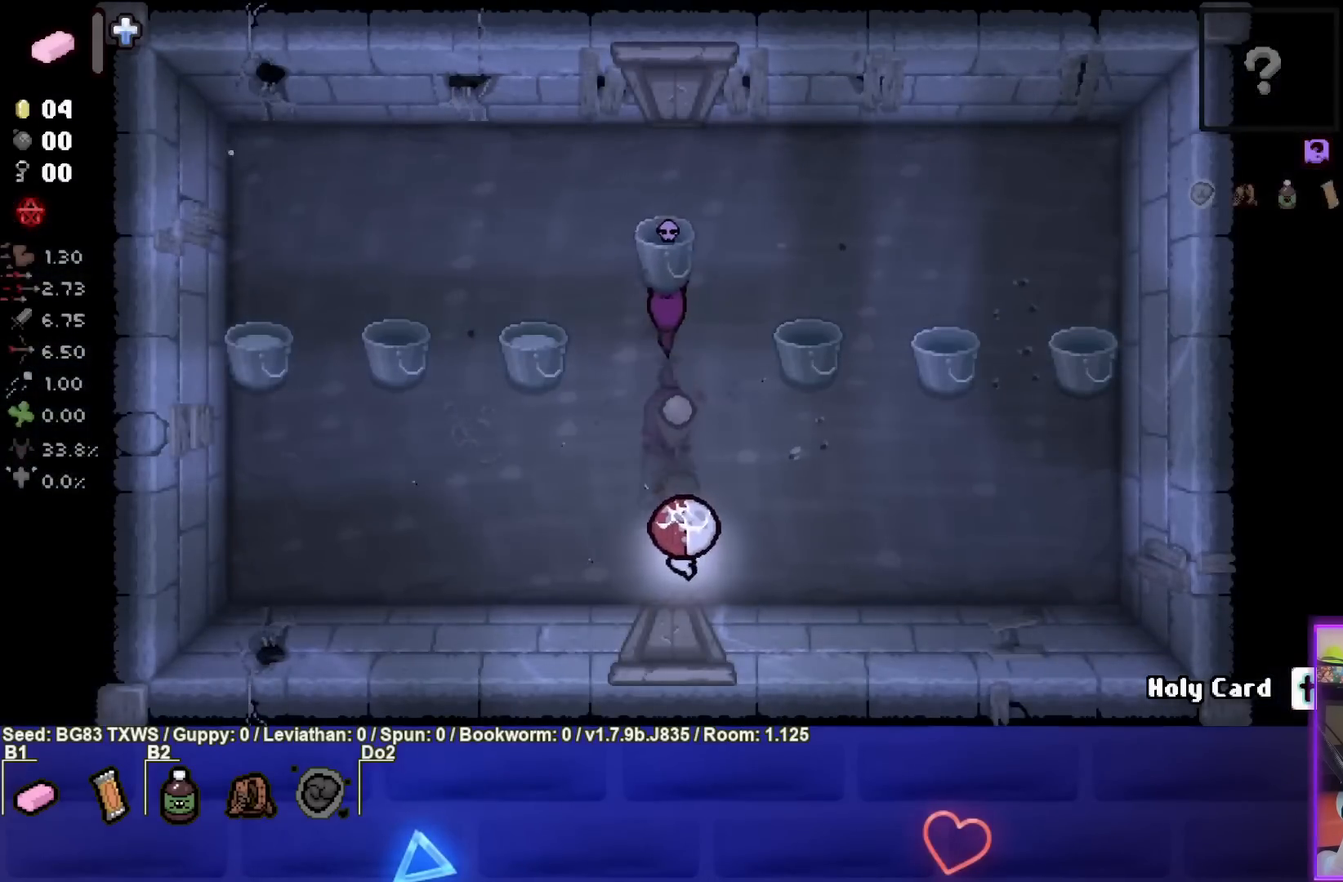
{"buttons": ["SQUARE"], "left_stick": "right", "events": [[33, "TRIANGLE", "up"], [67, "left_stick", "right"], [500, "SQUARE", "down"]]}
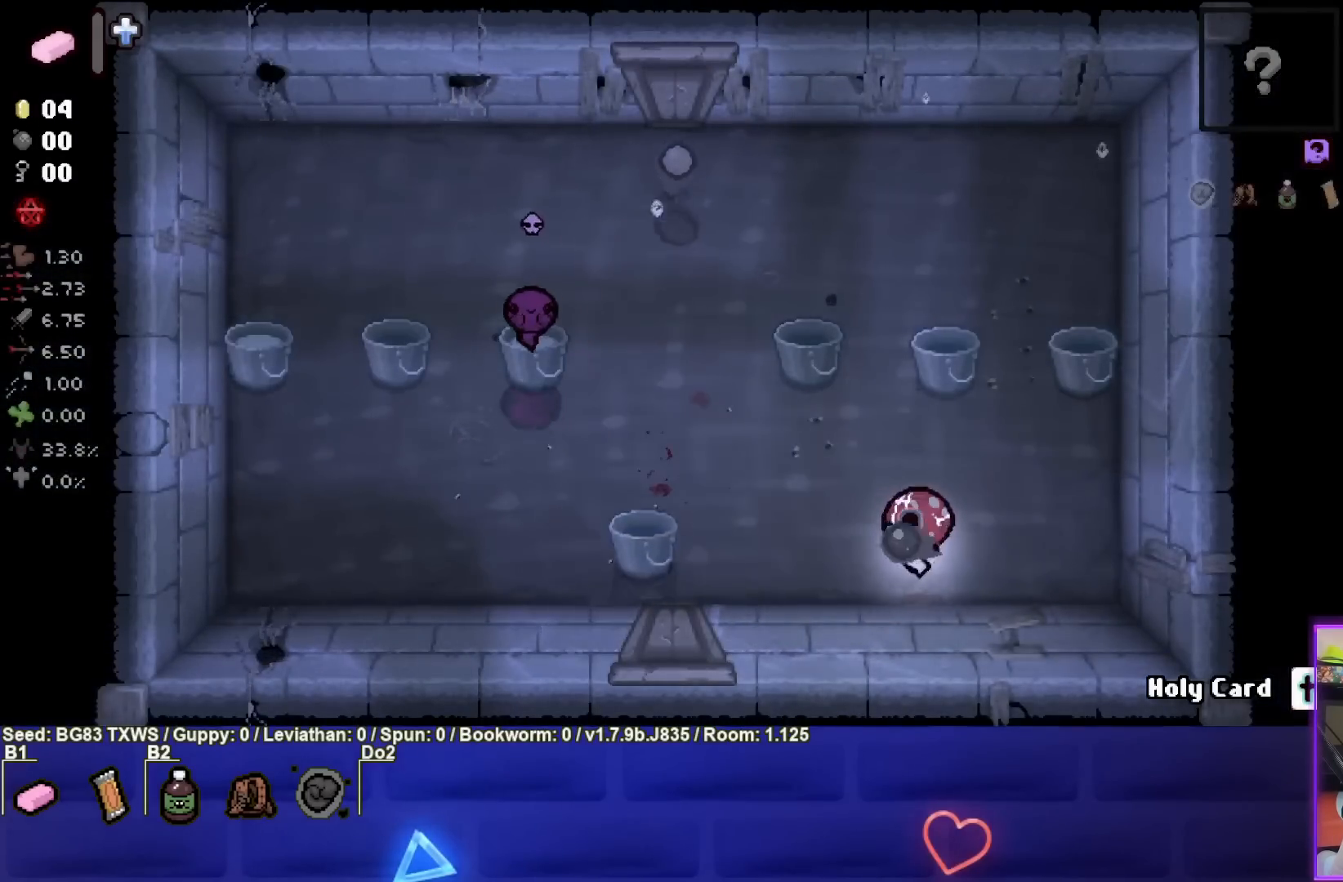
{"buttons": ["SQUARE"], "left_stick": "up-left", "events": [[67, "left_stick", "center"], [133, "left_stick", "up-left"]]}
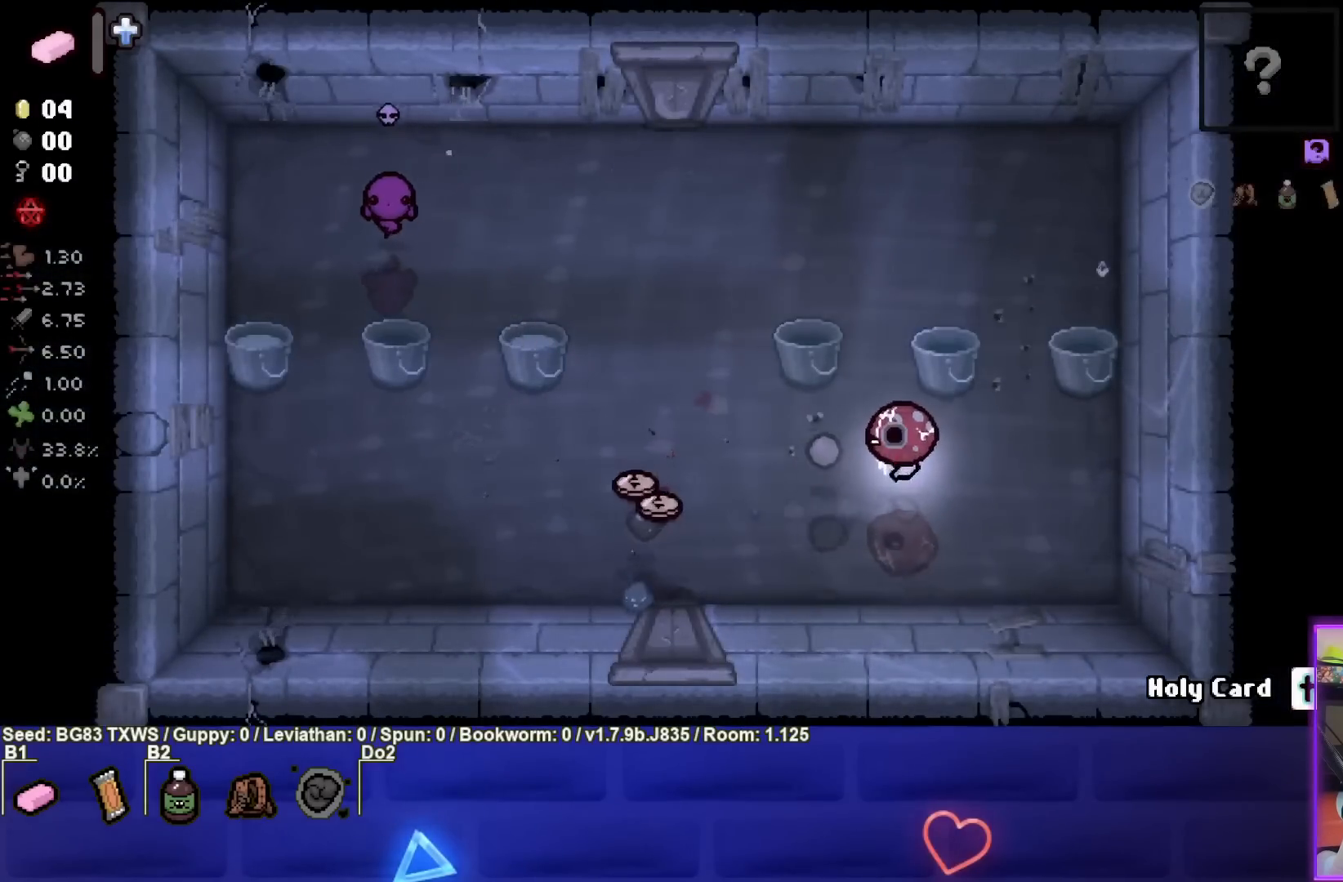
{"buttons": ["SQUARE"], "left_stick": "up-left", "events": []}
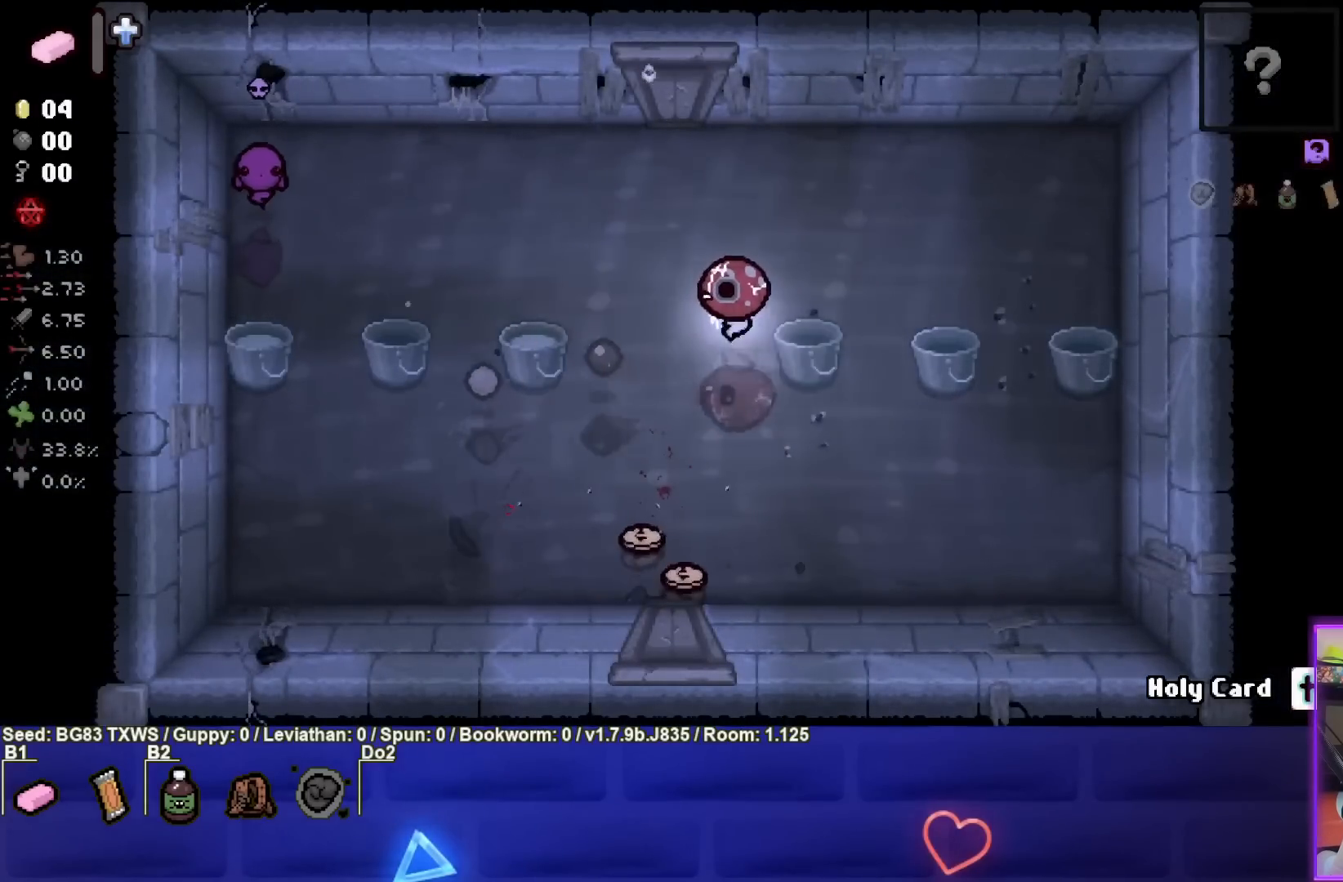
{"buttons": ["SQUARE"], "left_stick": "up-right", "events": [[483, "left_stick", "up-right"]]}